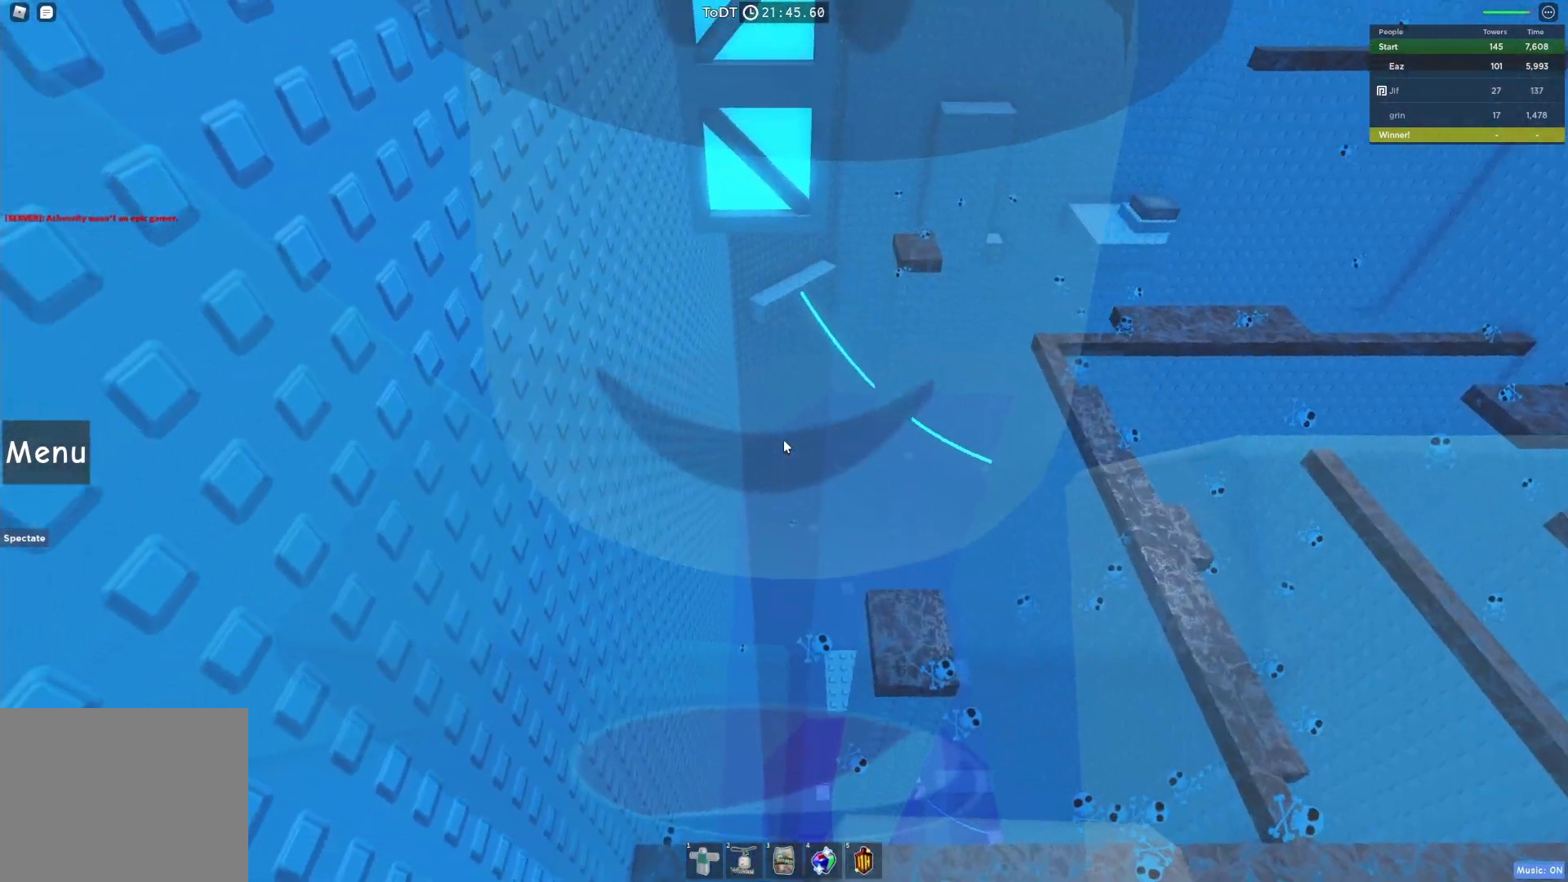
Gameplay with keyboard; each line is a JSON object with the keys held at the frame after it. "events" lists presses ("down") and releases ("up") of "a", "ctrl", "d", "e", "q", "s", "shift", "space" and "w" between this image and that frame as [ms after this image, input, new state], when the widget could be followed in between. No other keys are recorded. Mouse input is not recorded.
{"keys": ["w"], "events": [[50, "w", "down"], [100, "space", "down"], [233, "space", "up"], [267, "shift", "down"], [417, "shift", "up"]]}
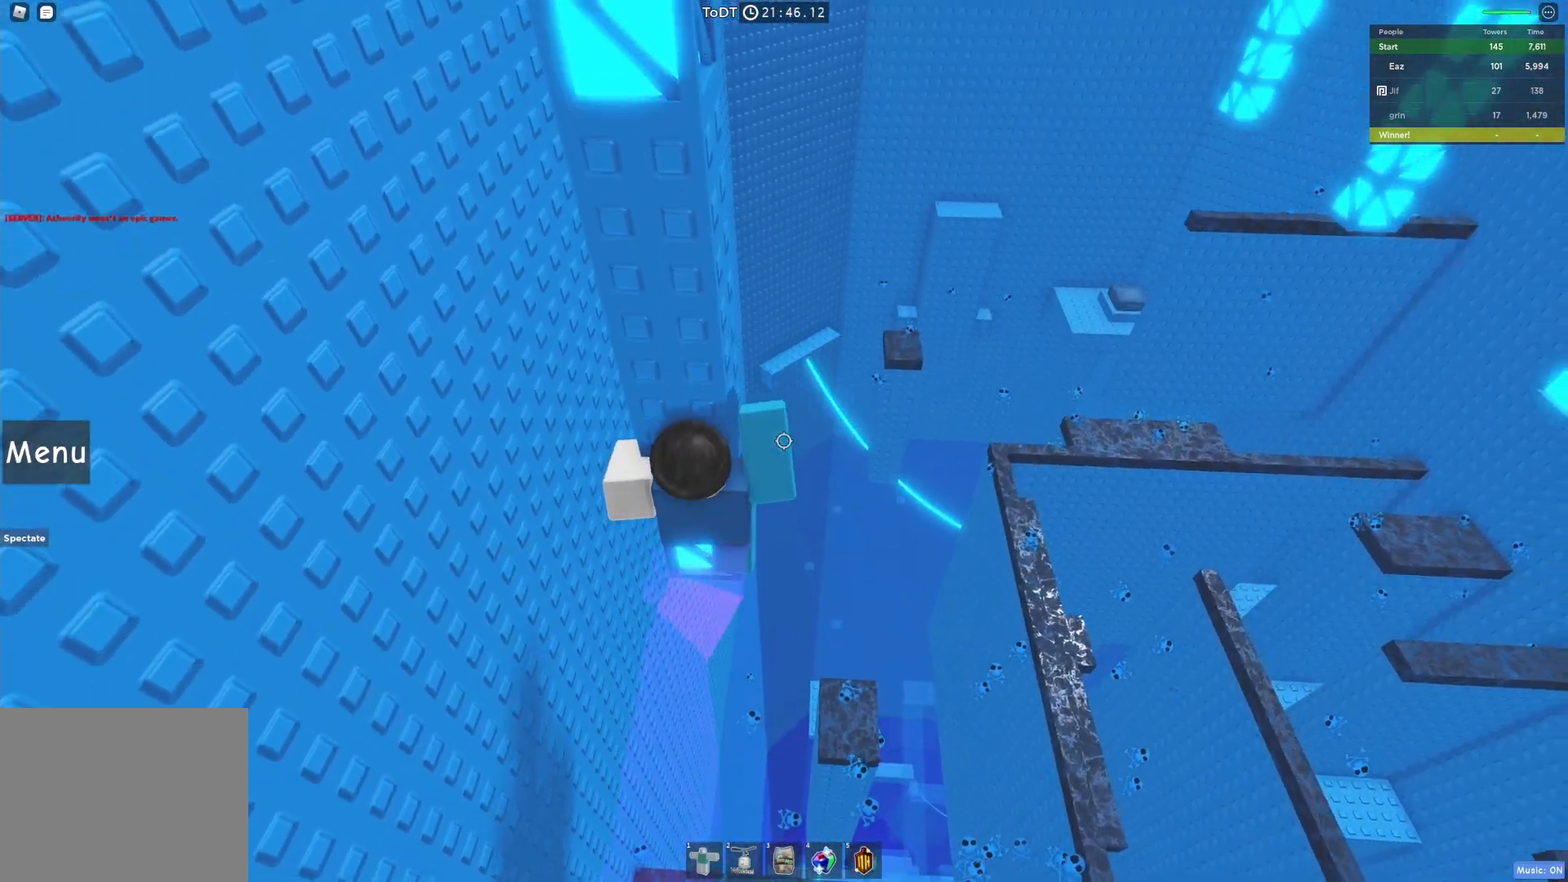
{"keys": [], "events": [[267, "w", "up"]]}
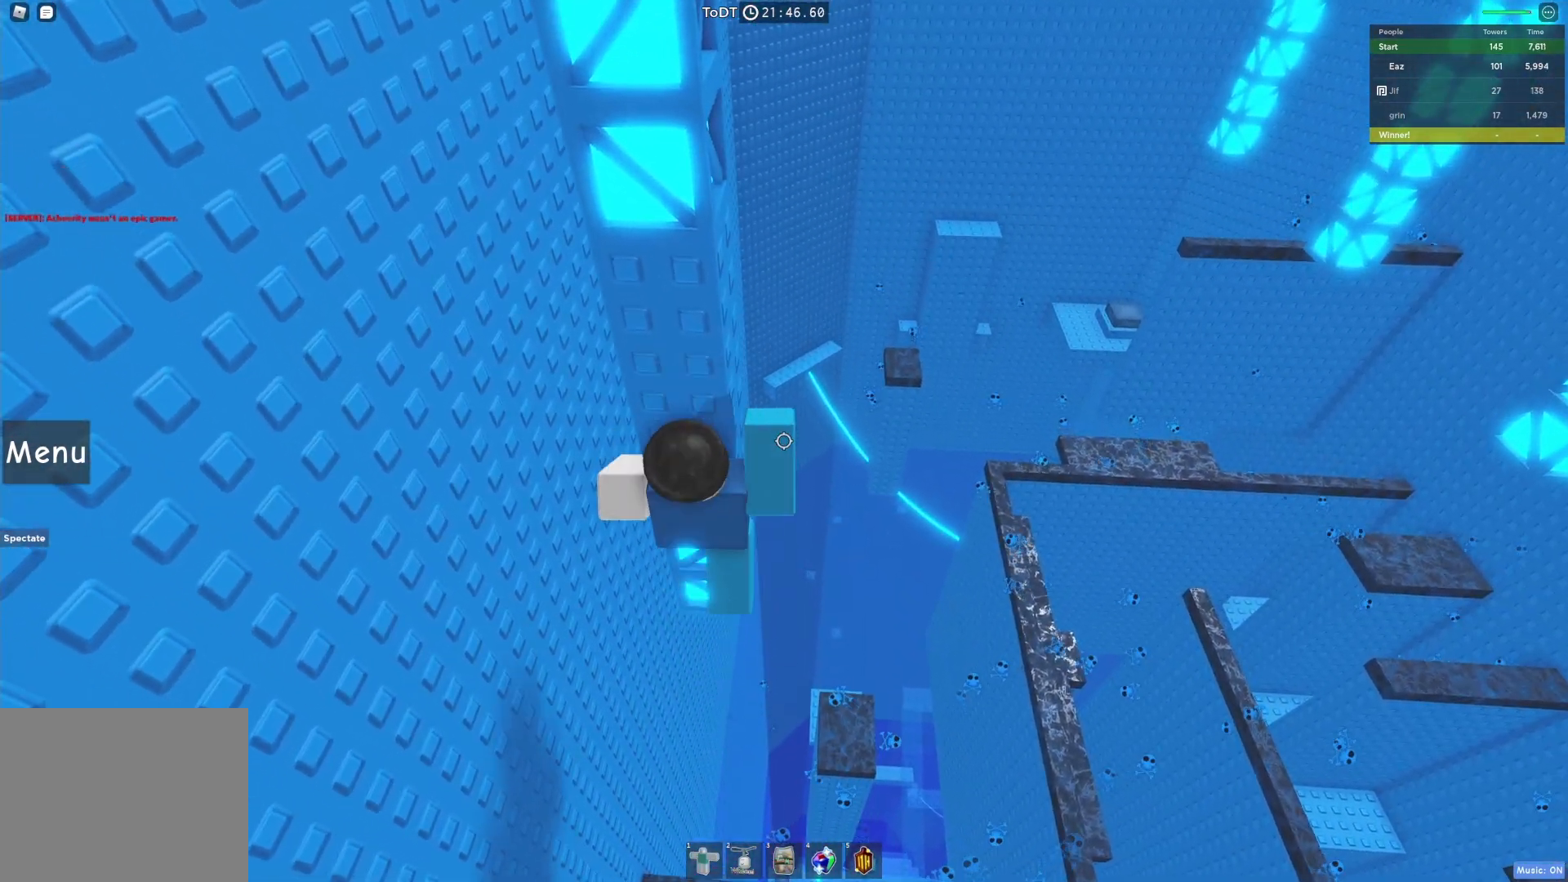
{"keys": ["w"], "events": [[17, "w", "down"], [133, "space", "down"], [233, "w", "up"], [283, "space", "up"], [350, "w", "down"]]}
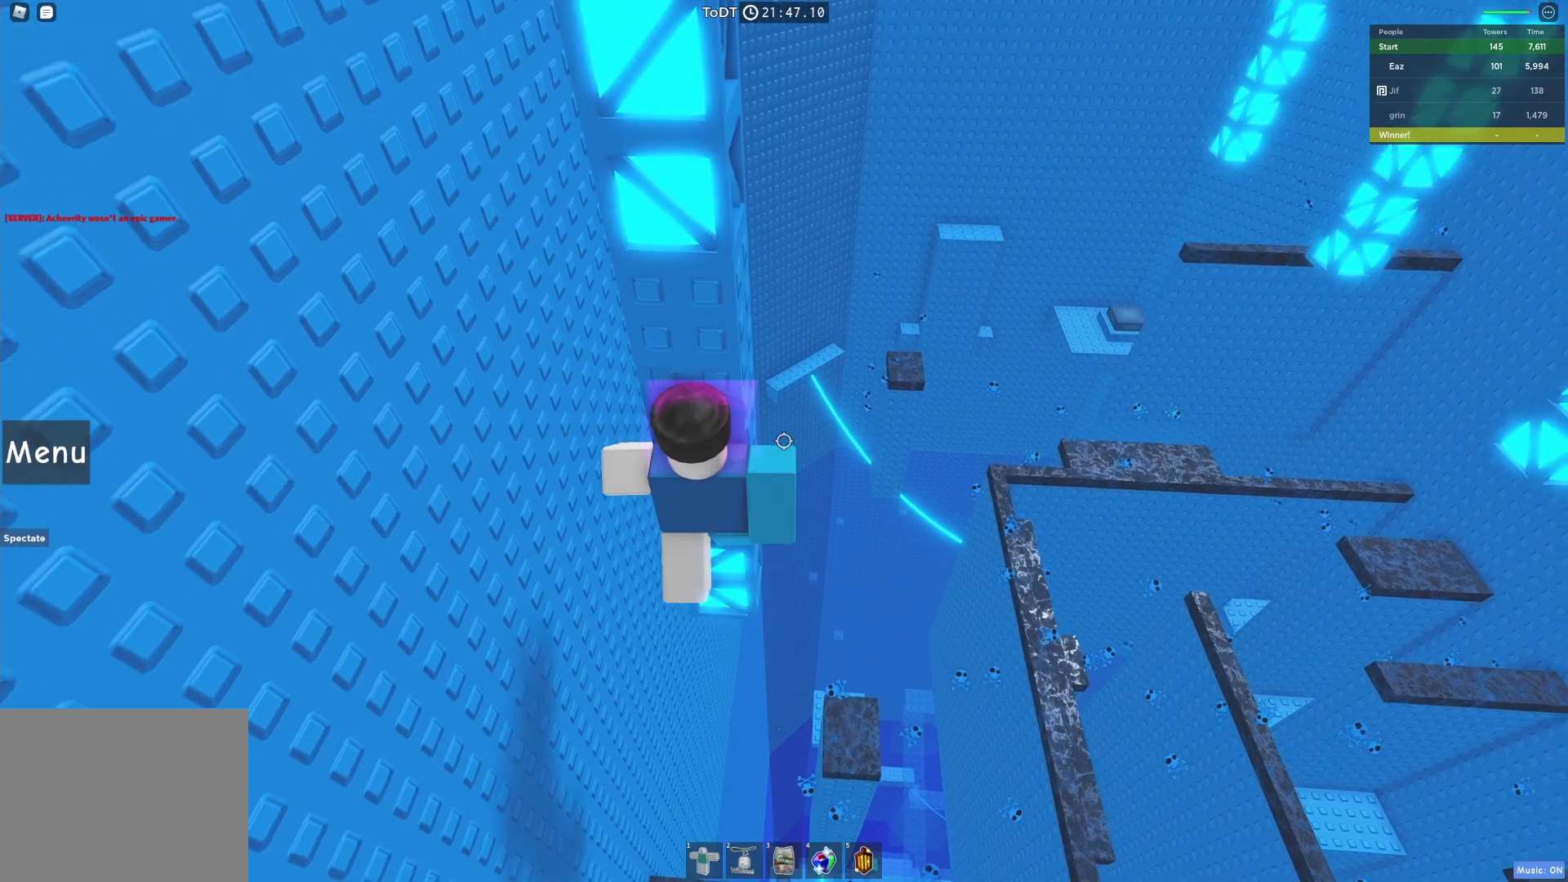
{"keys": [], "events": [[167, "w", "up"]]}
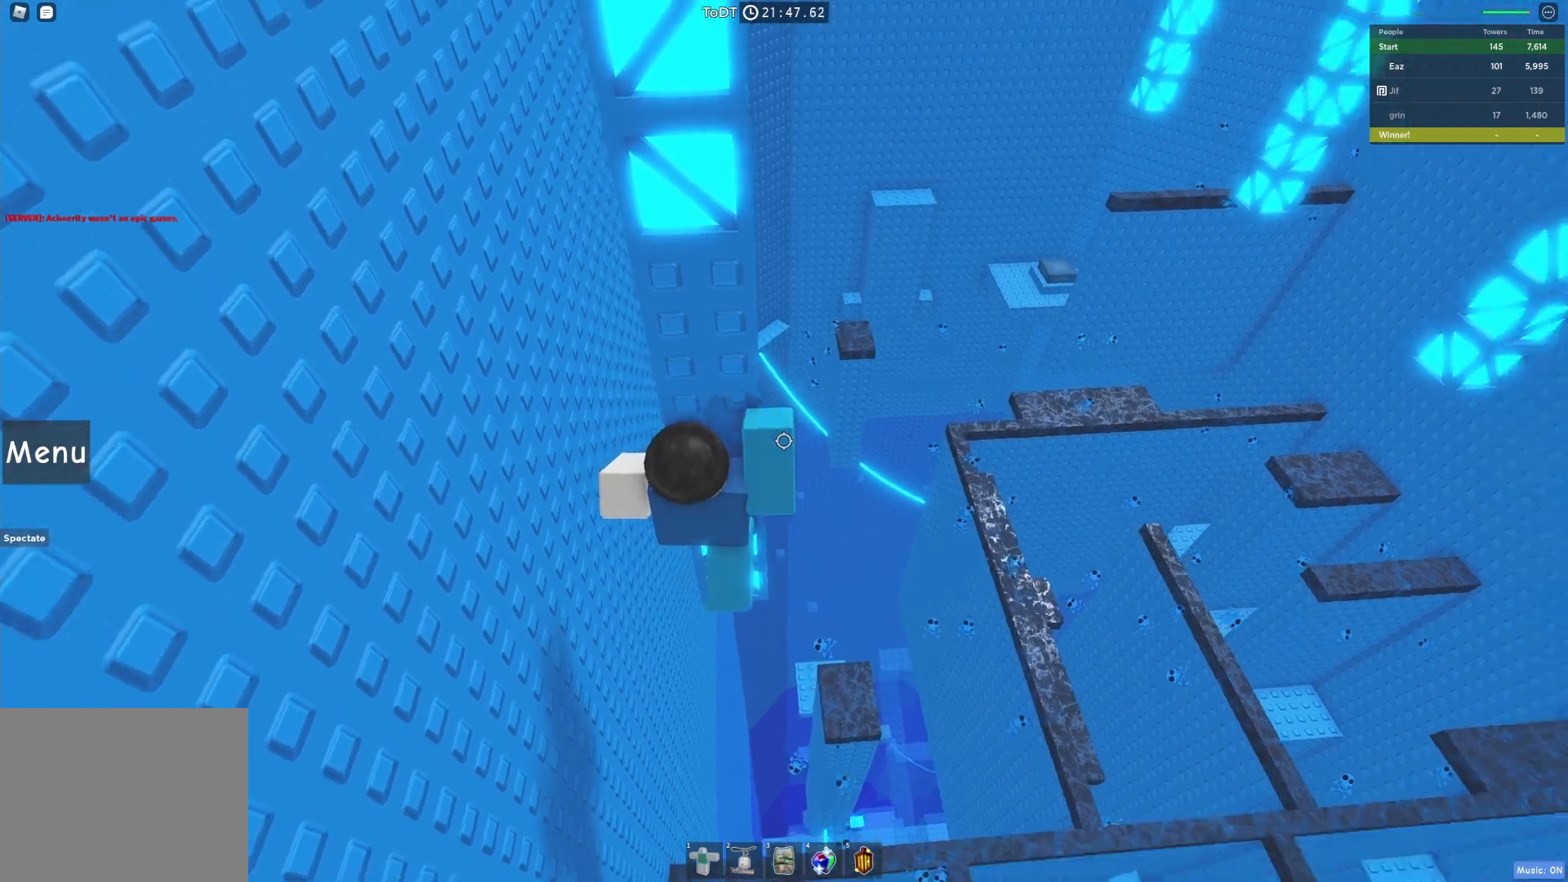
{"keys": ["w"], "events": [[50, "w", "down"], [133, "space", "down"], [233, "space", "up"], [233, "w", "up"], [350, "w", "down"]]}
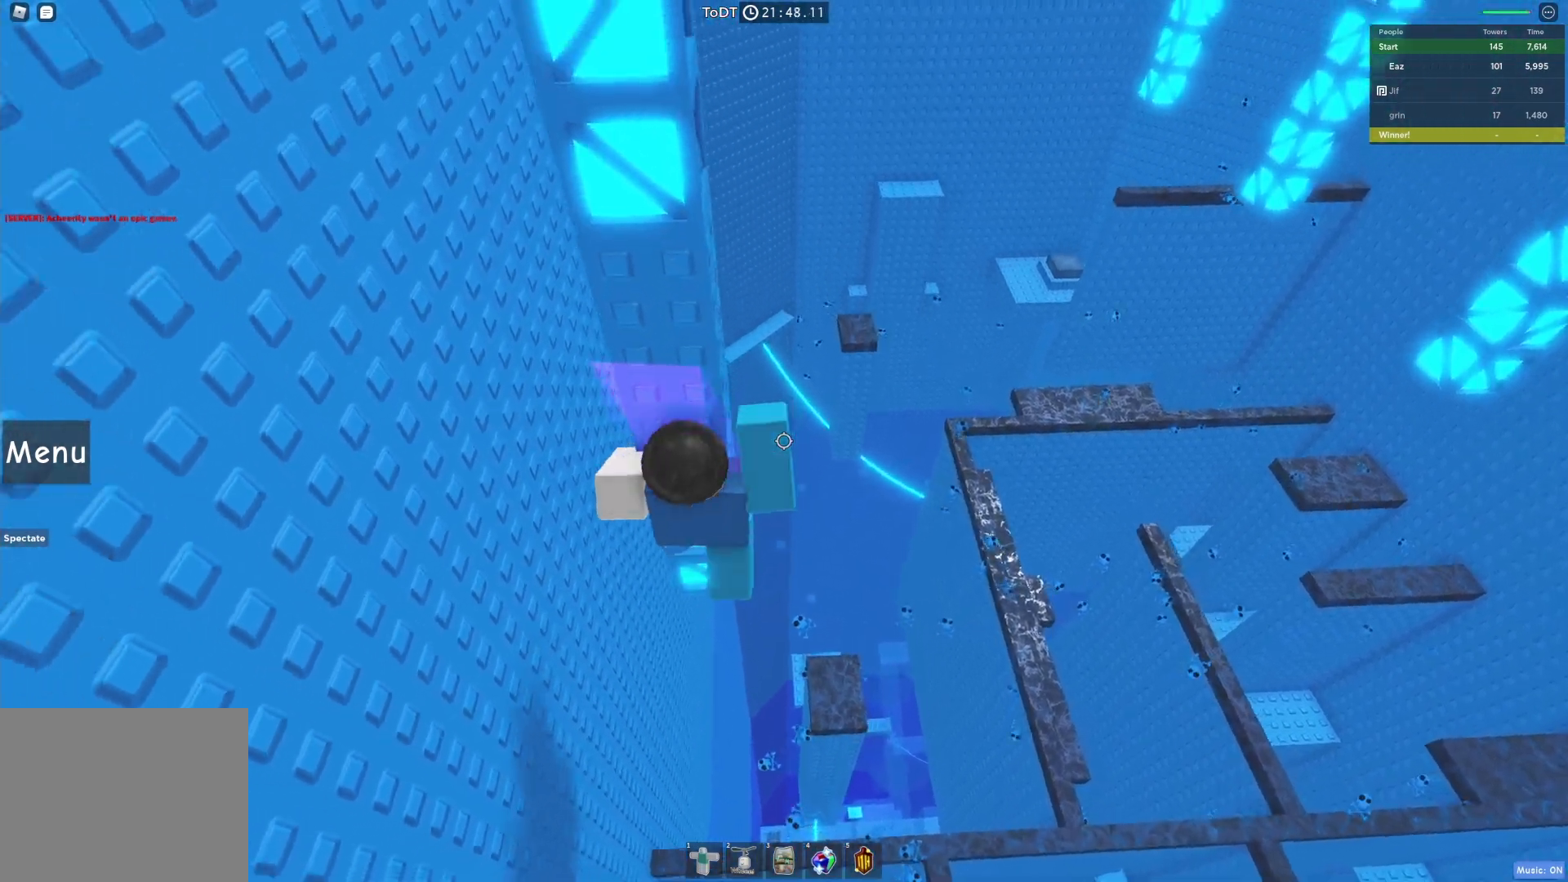
{"keys": ["w"], "events": [[150, "w", "up"], [433, "w", "down"]]}
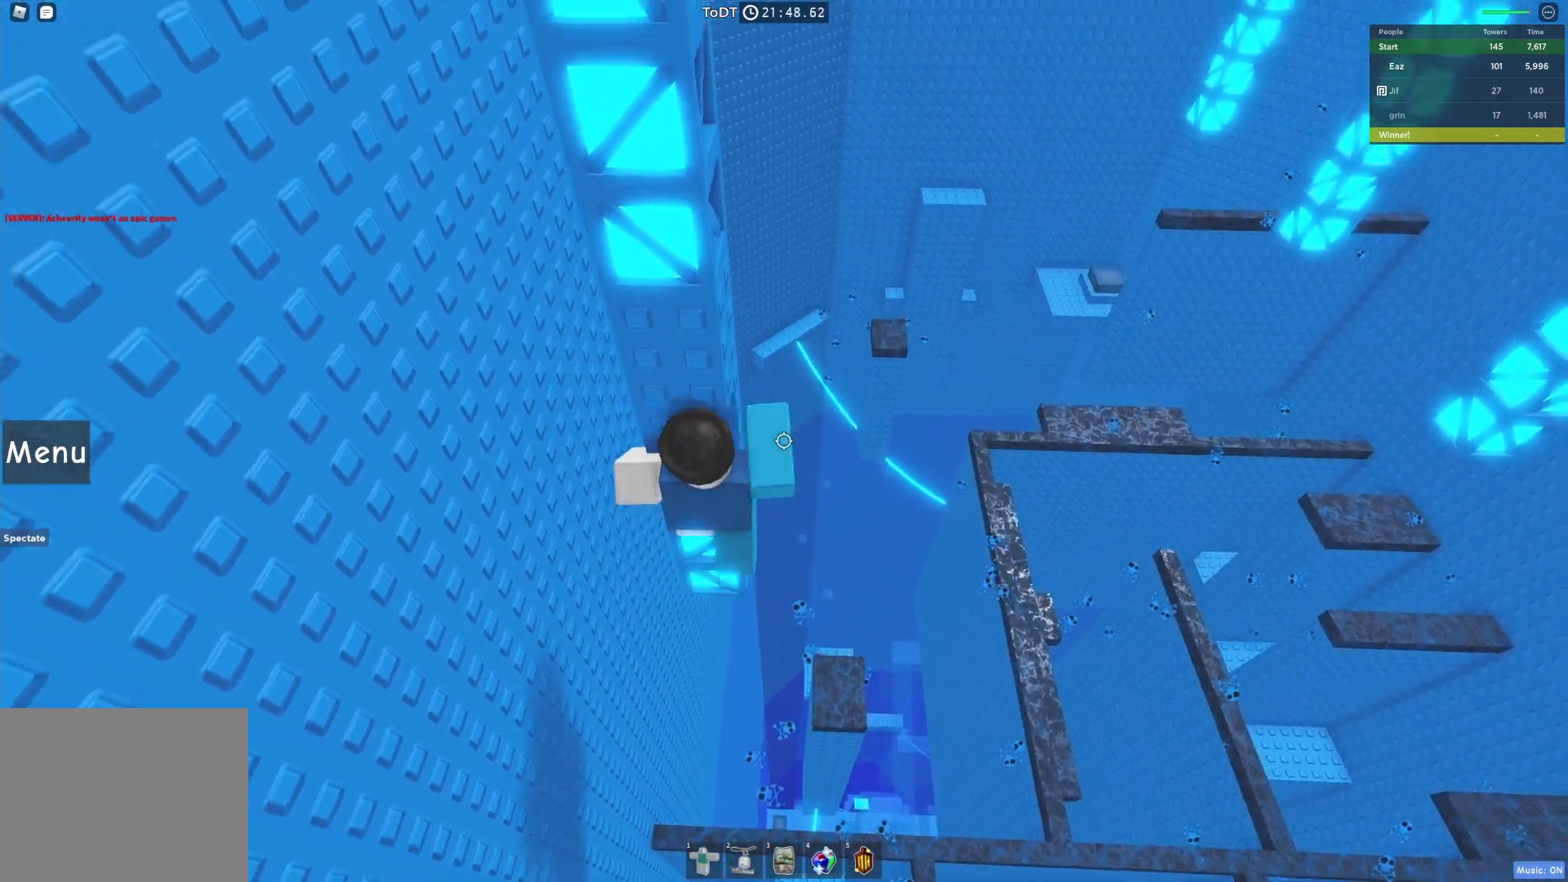
{"keys": ["w"], "events": [[33, "space", "down"], [133, "space", "up"], [133, "w", "up"], [250, "w", "down"]]}
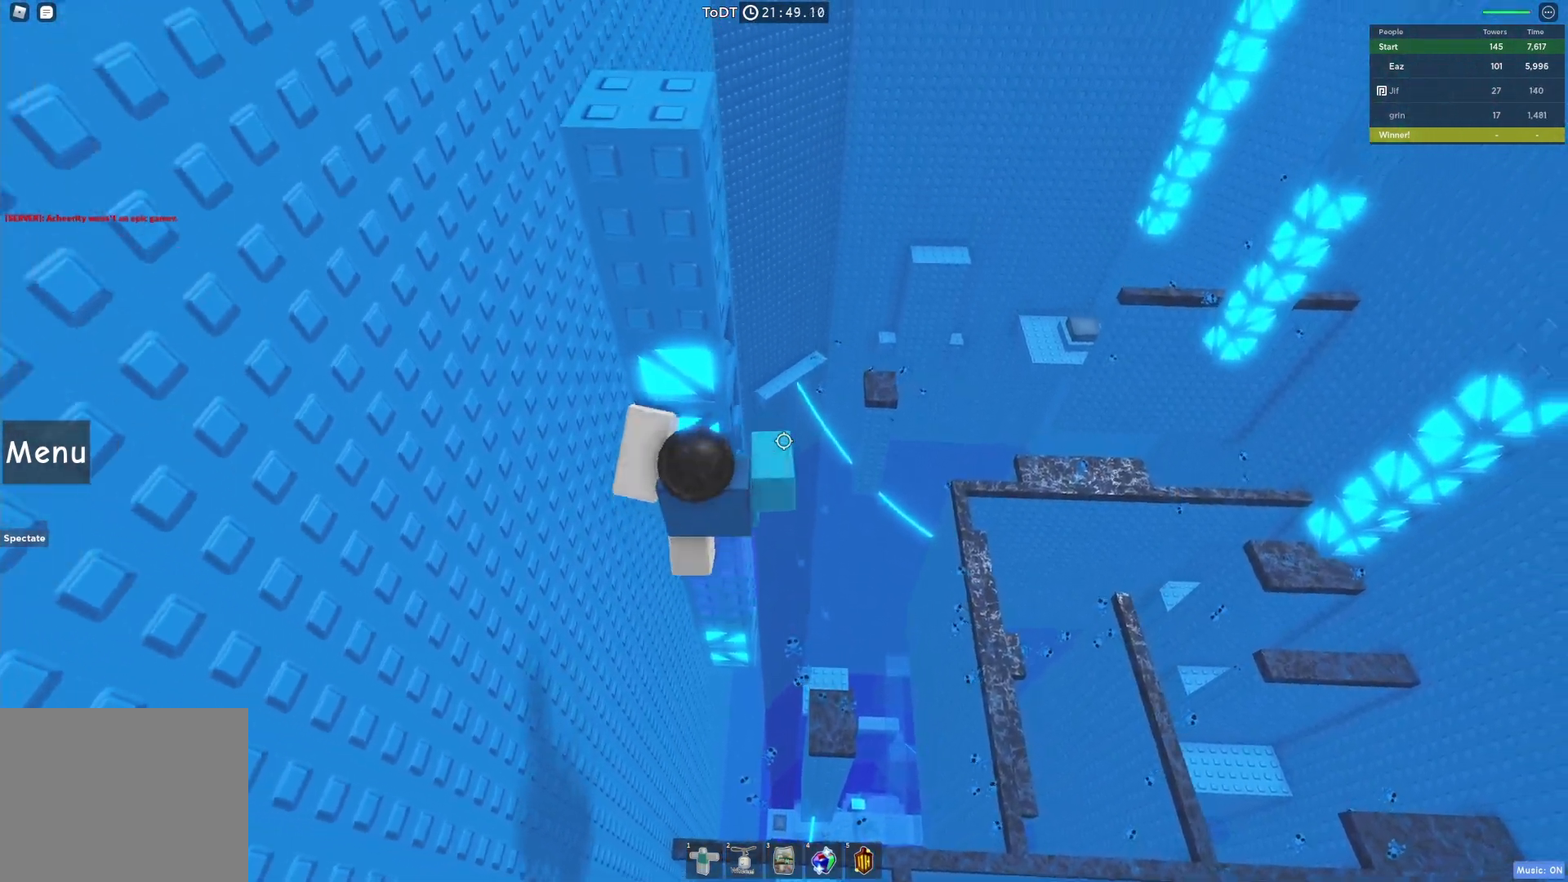
{"keys": ["w"], "events": []}
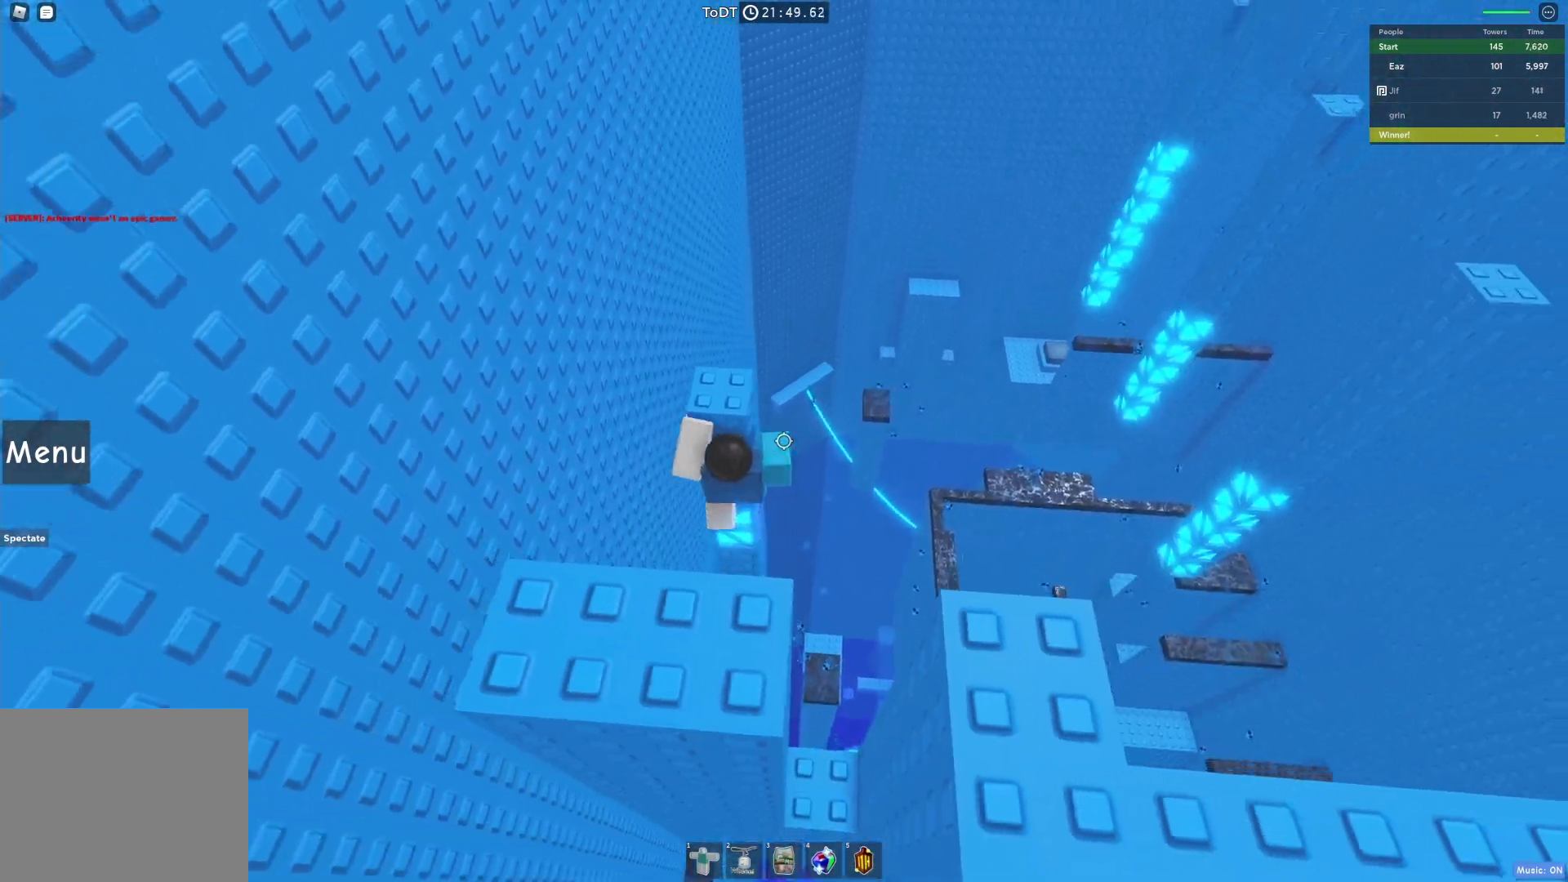
{"keys": [], "events": [[150, "w", "up"]]}
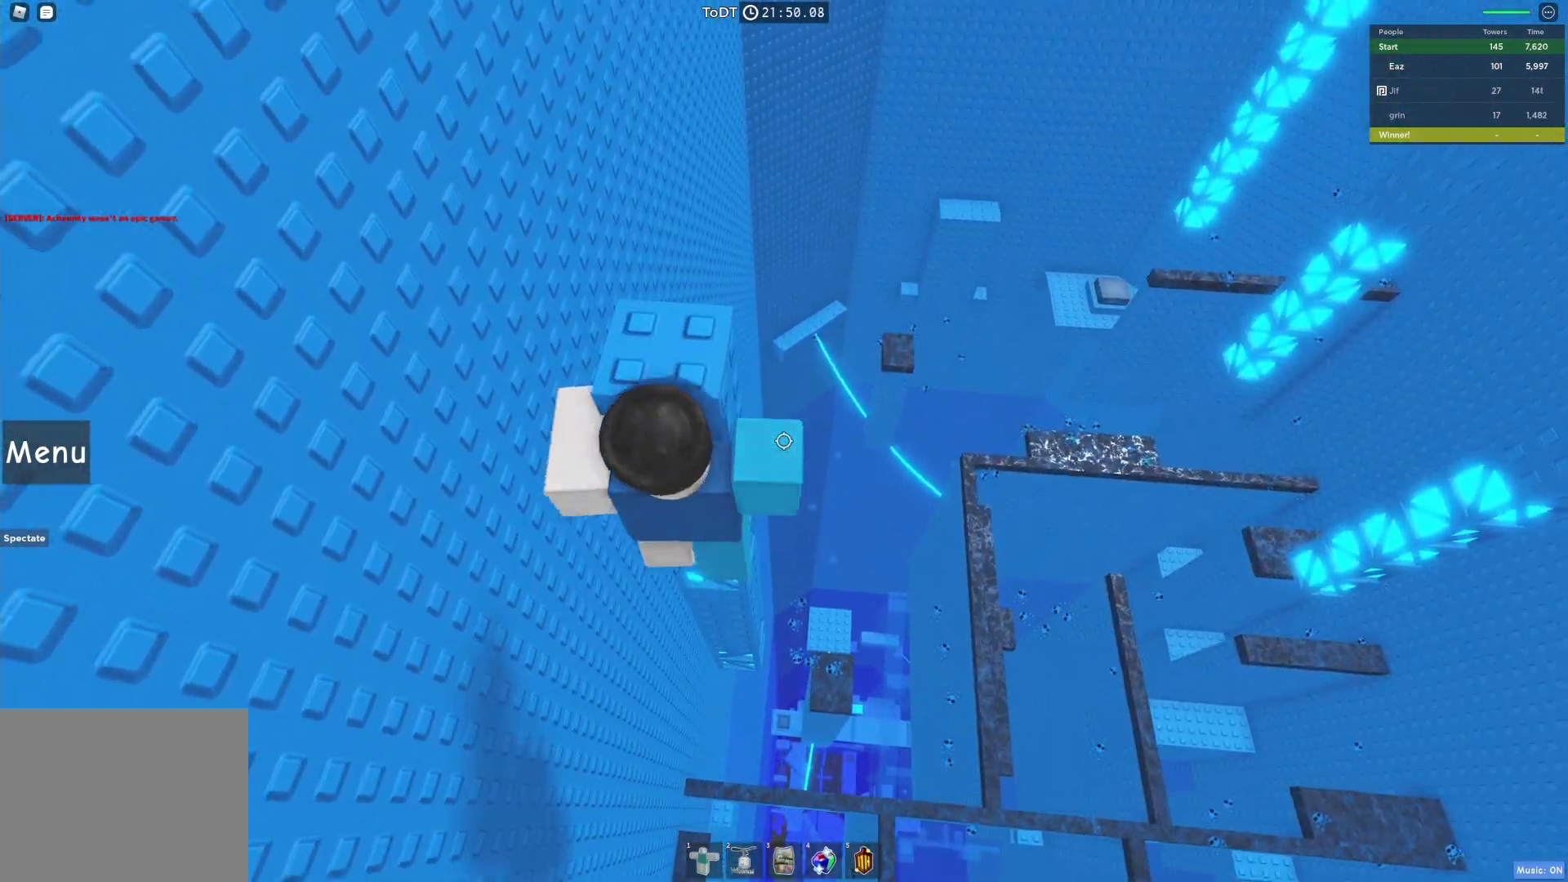
{"keys": [], "events": [[217, "w", "down"], [300, "space", "down"], [417, "space", "up"], [417, "w", "up"]]}
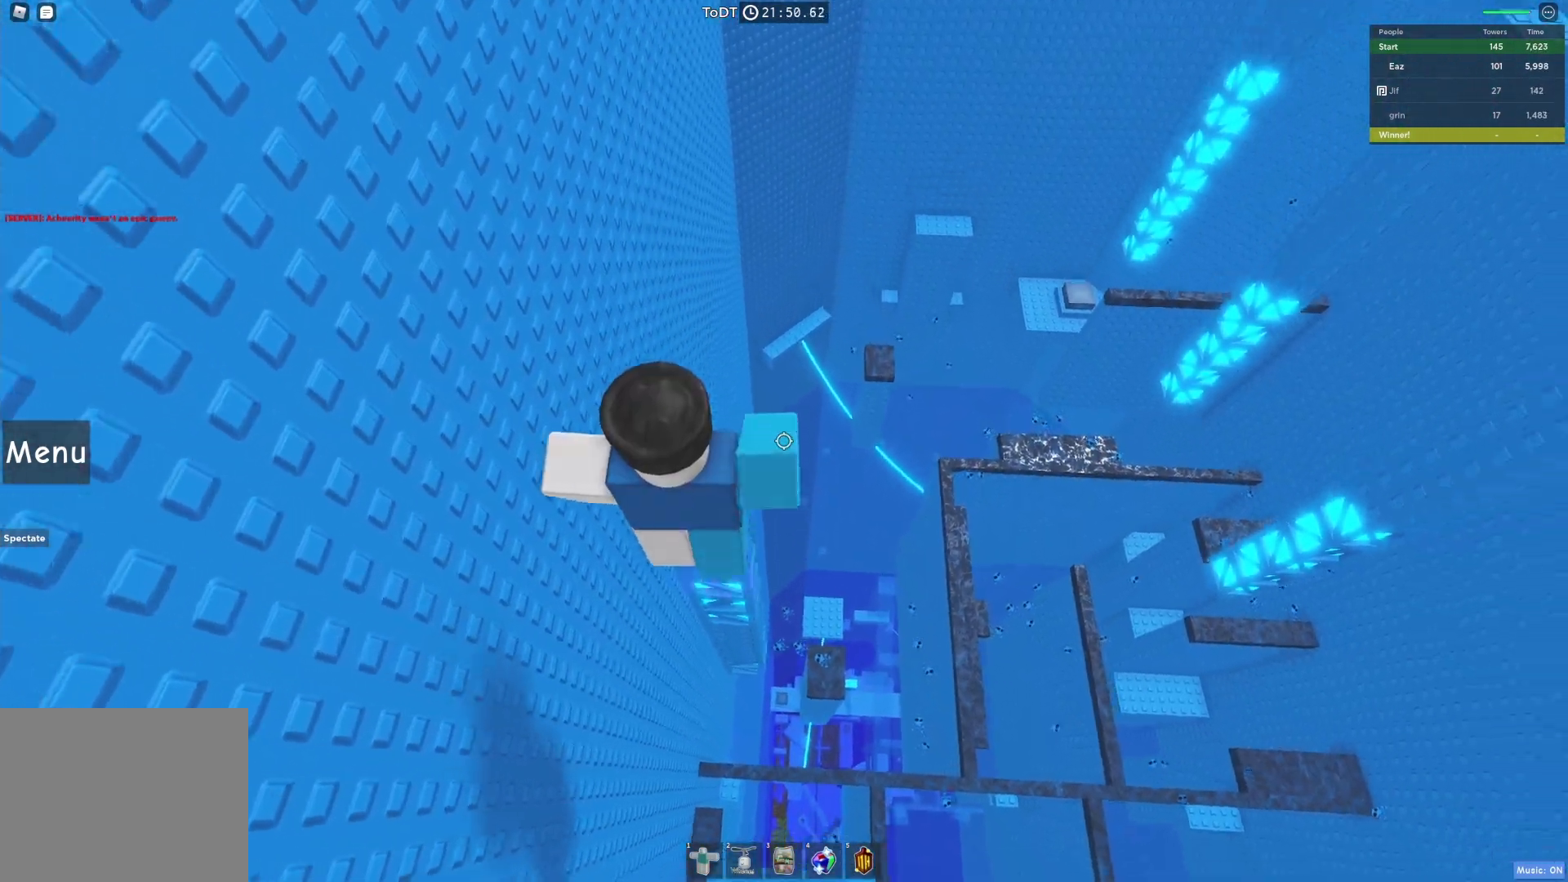
{"keys": [], "events": [[117, "w", "down"], [183, "w", "up"]]}
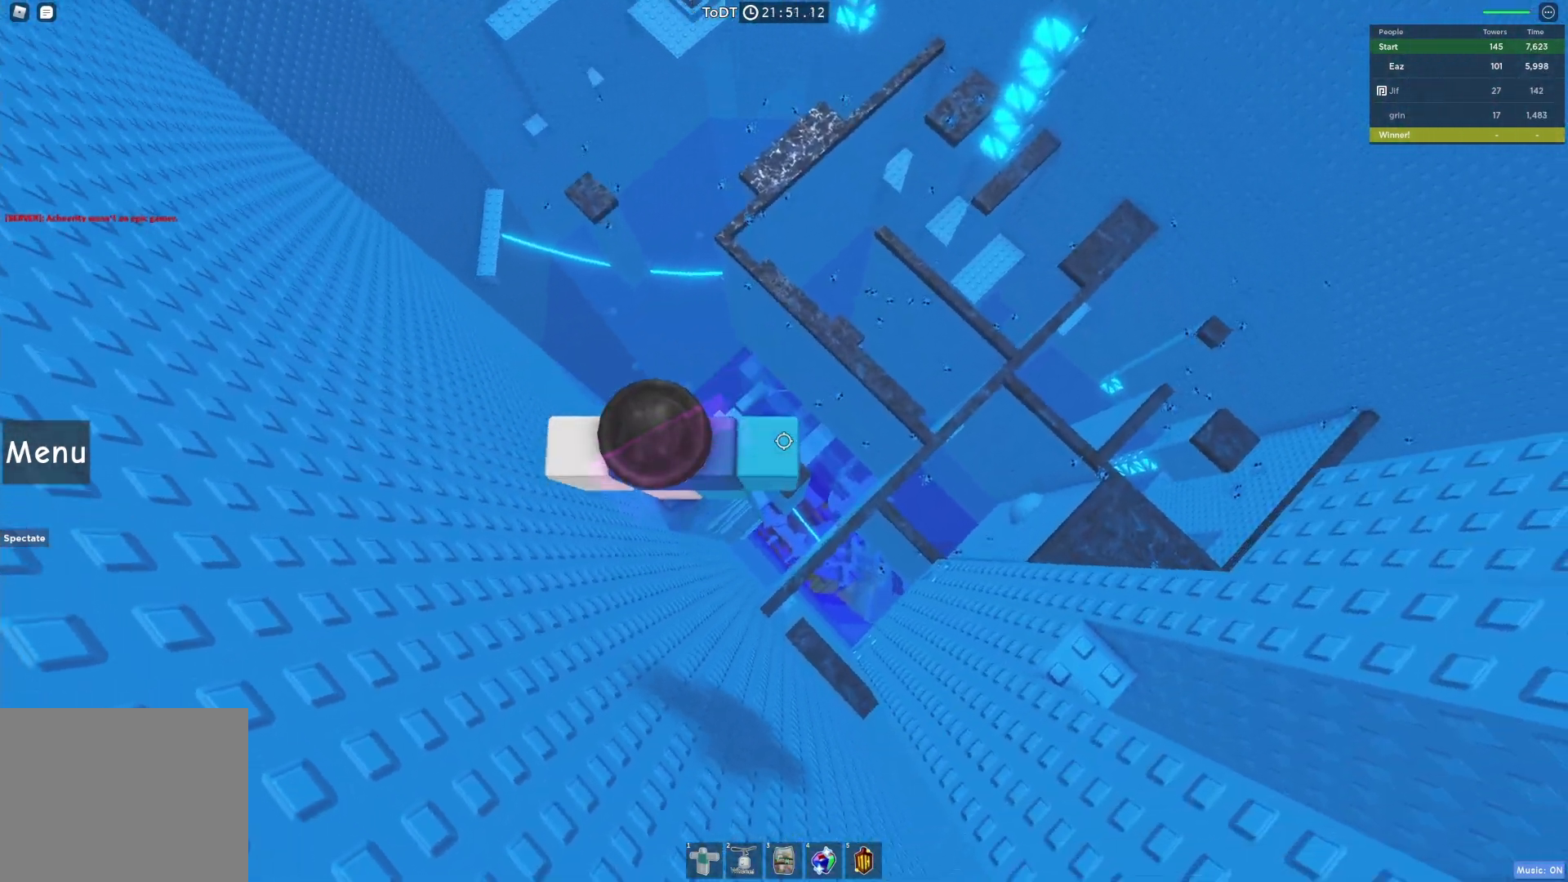
{"keys": [], "events": []}
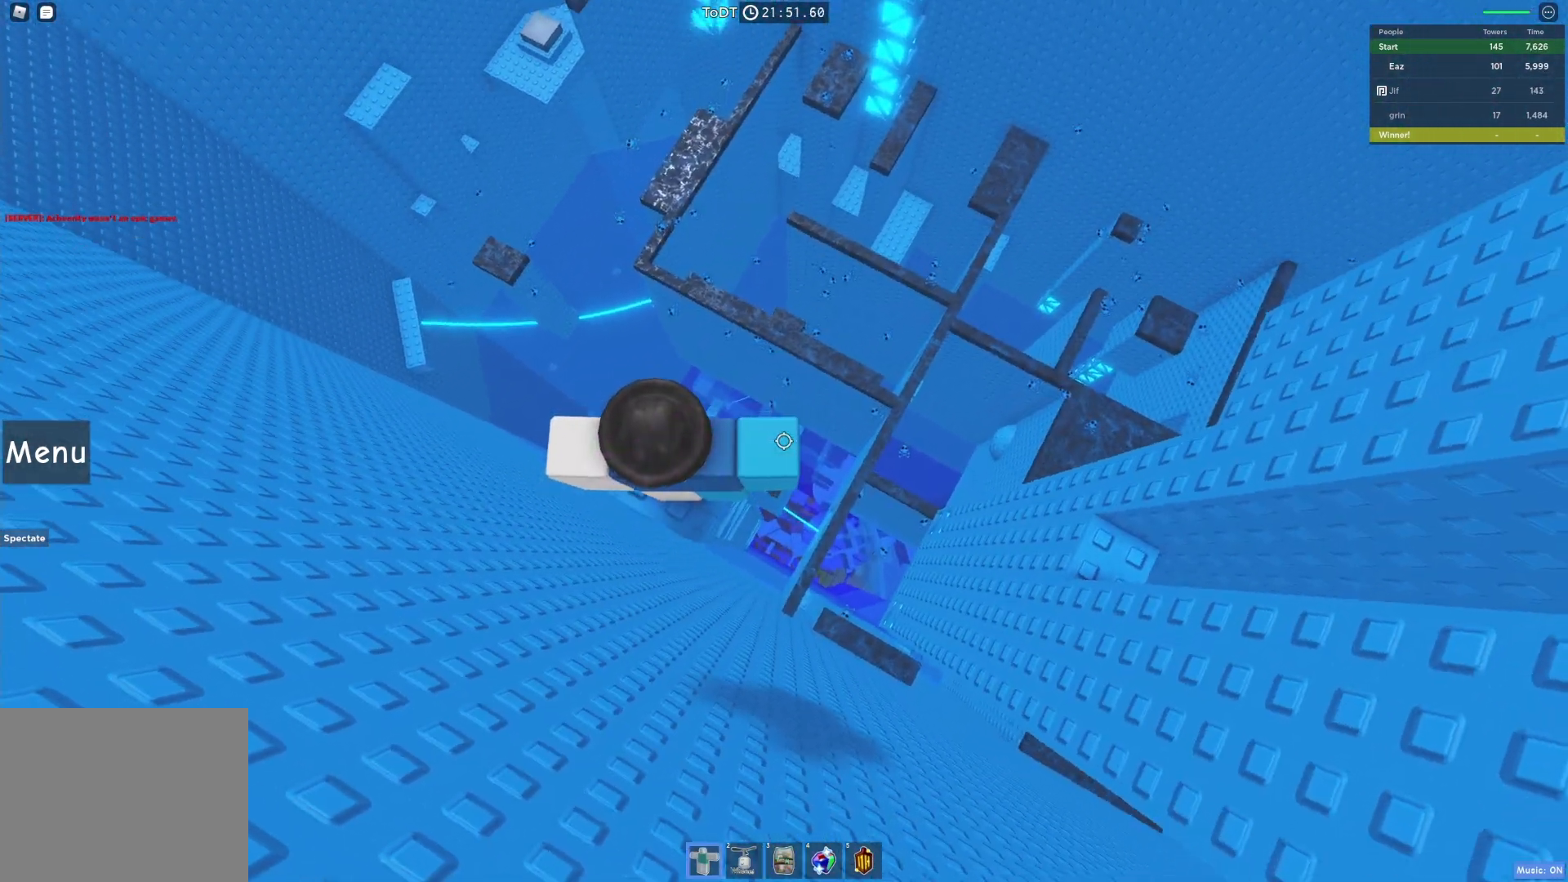
{"keys": ["d"], "events": [[417, "d", "down"]]}
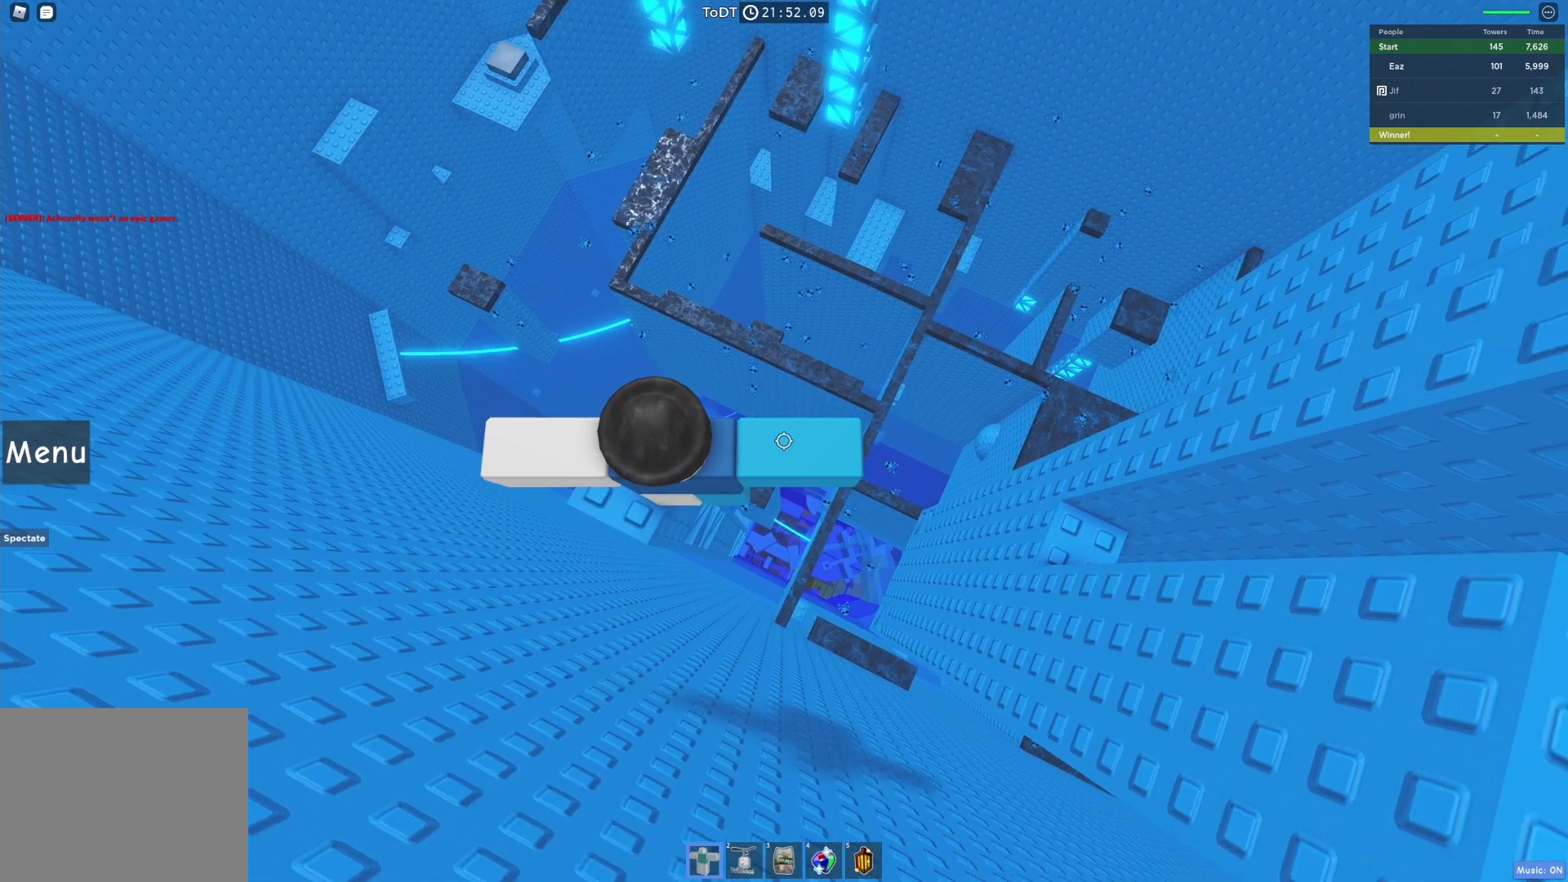
{"keys": ["d"], "events": [[50, "space", "down"], [167, "space", "up"]]}
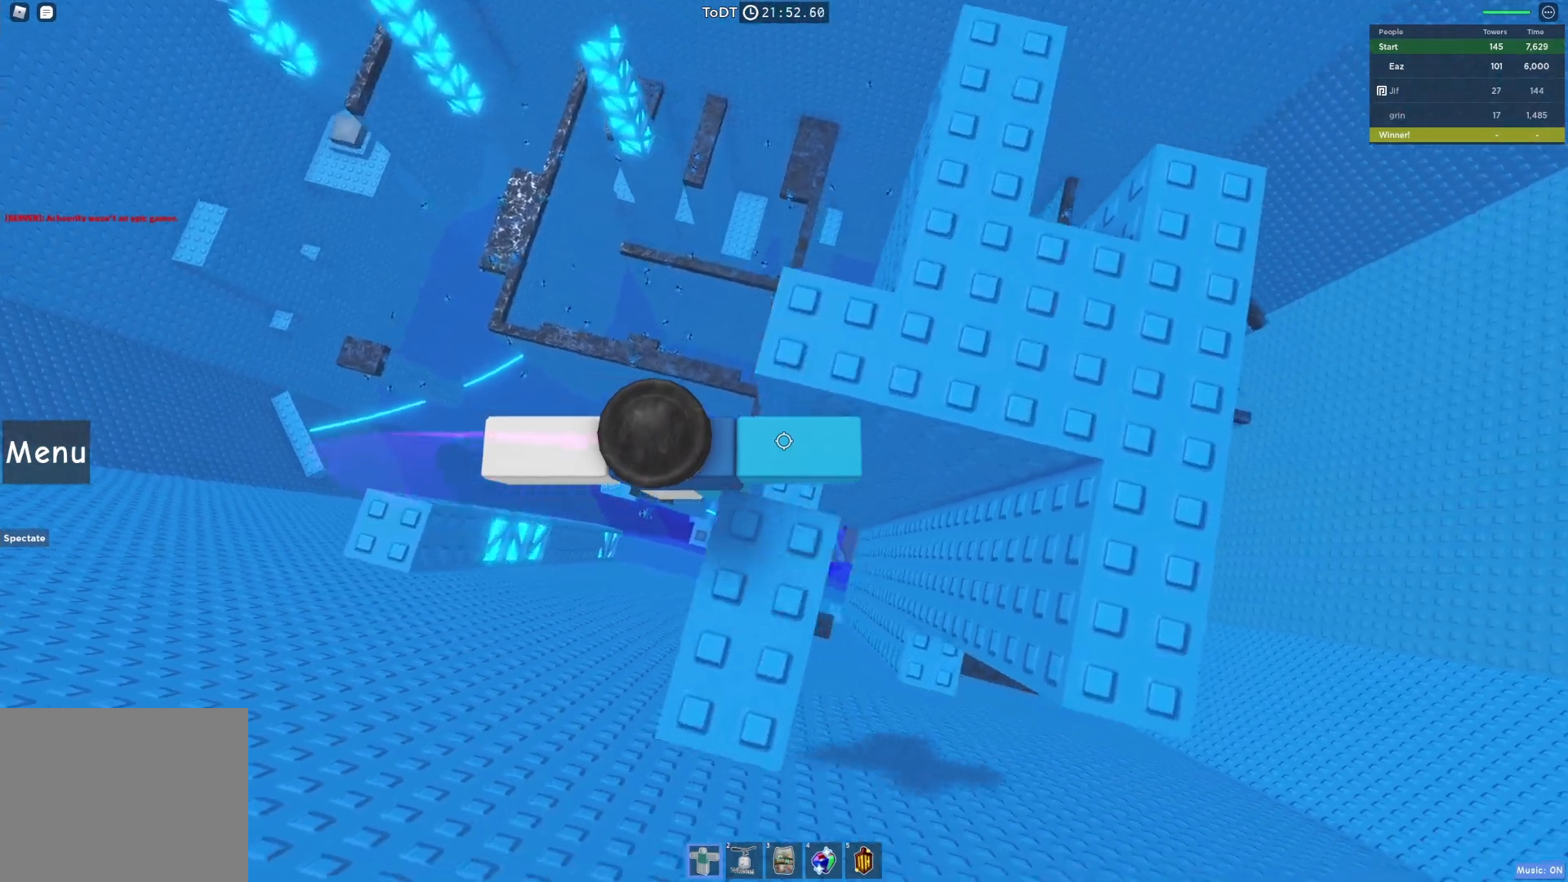
{"keys": ["d", "space"], "events": [[117, "d", "up"], [350, "d", "down"], [500, "space", "down"]]}
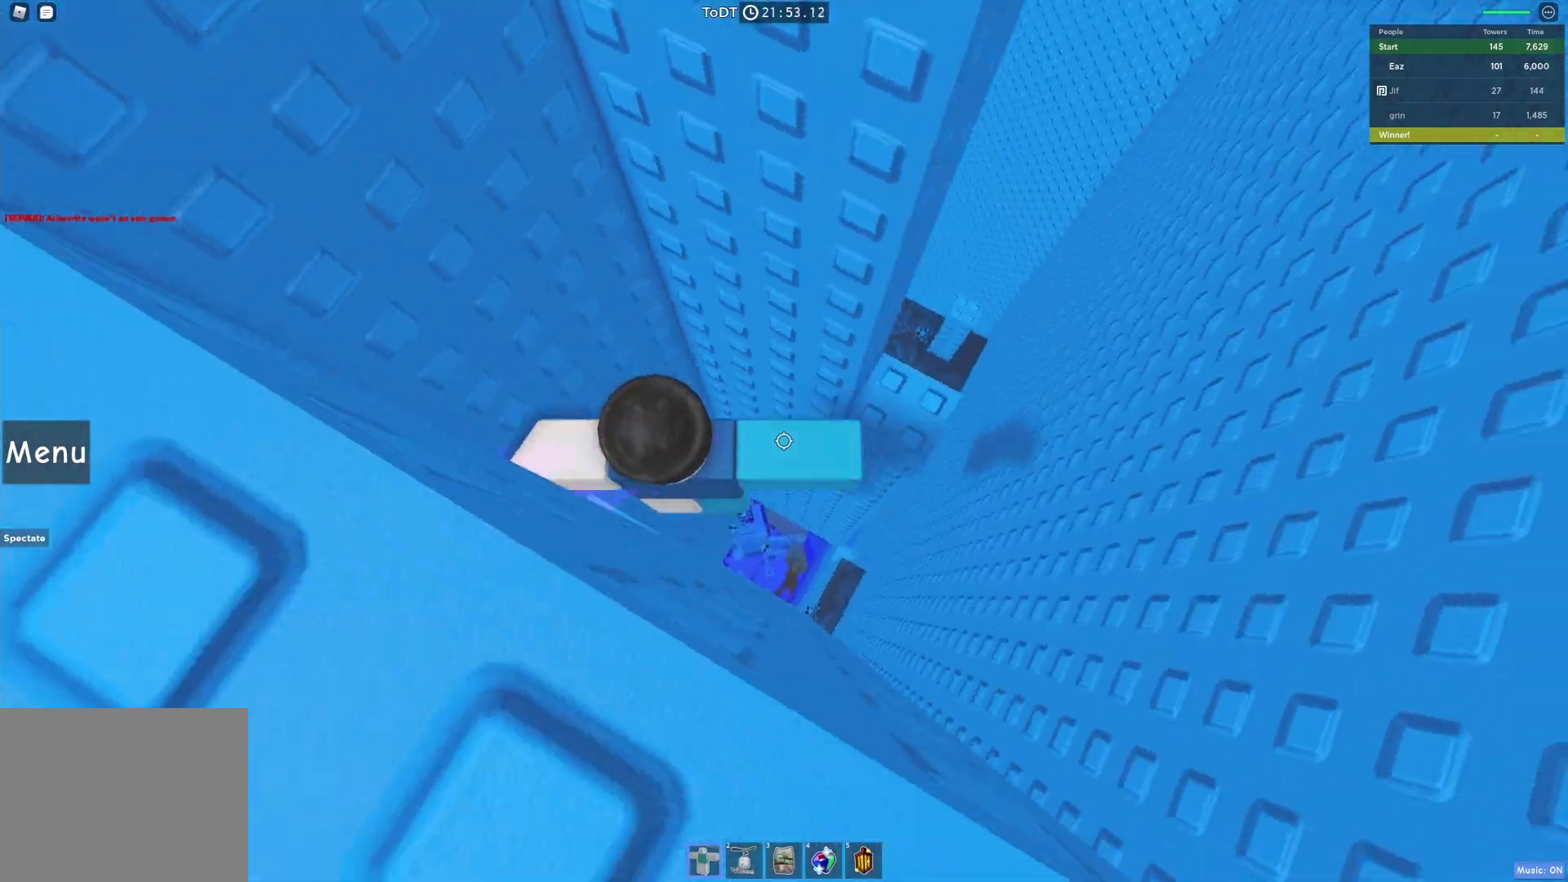
{"keys": [], "events": [[167, "d", "up"], [167, "space", "up"], [200, "w", "down"], [367, "w", "up"]]}
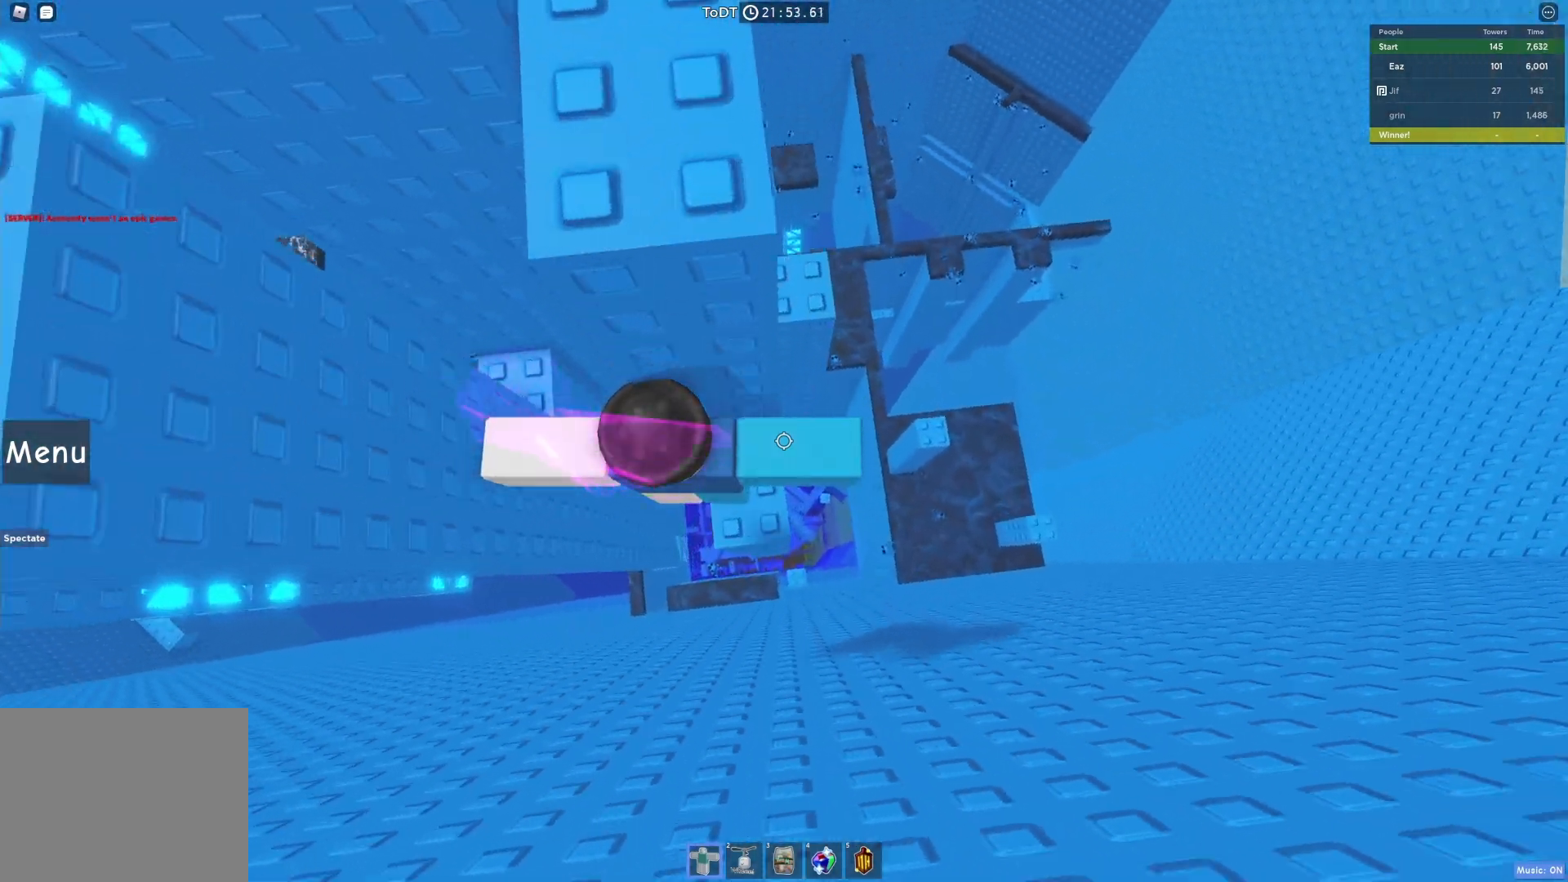
{"keys": ["d", "w"], "events": [[17, "d", "down"], [67, "d", "up"], [183, "d", "down"], [300, "space", "down"], [400, "w", "down"], [450, "space", "up"]]}
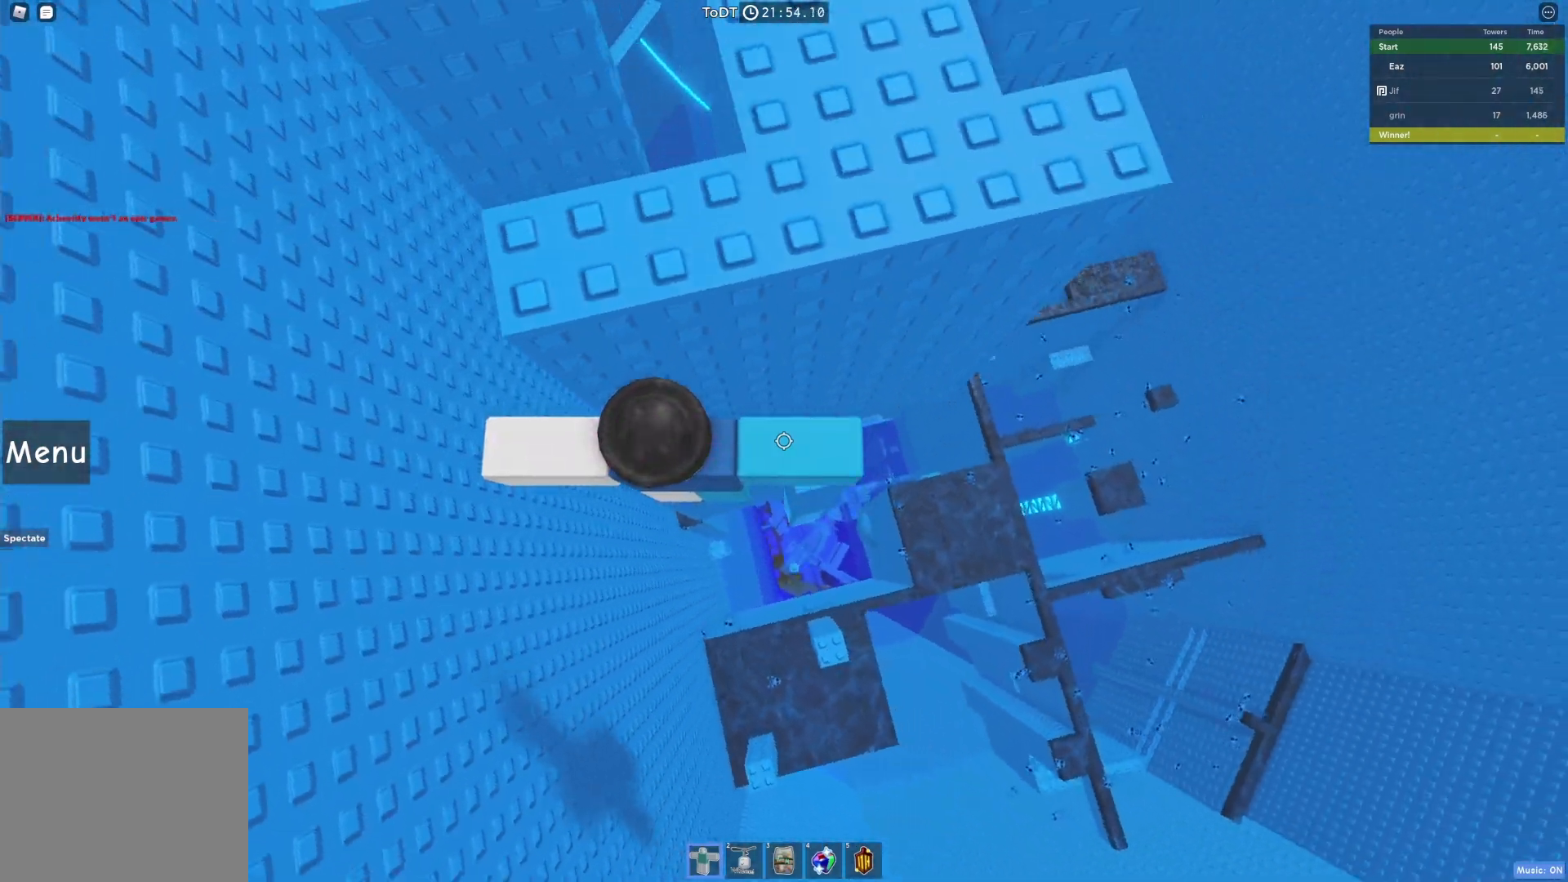
{"keys": [], "events": [[133, "d", "up"], [150, "w", "up"]]}
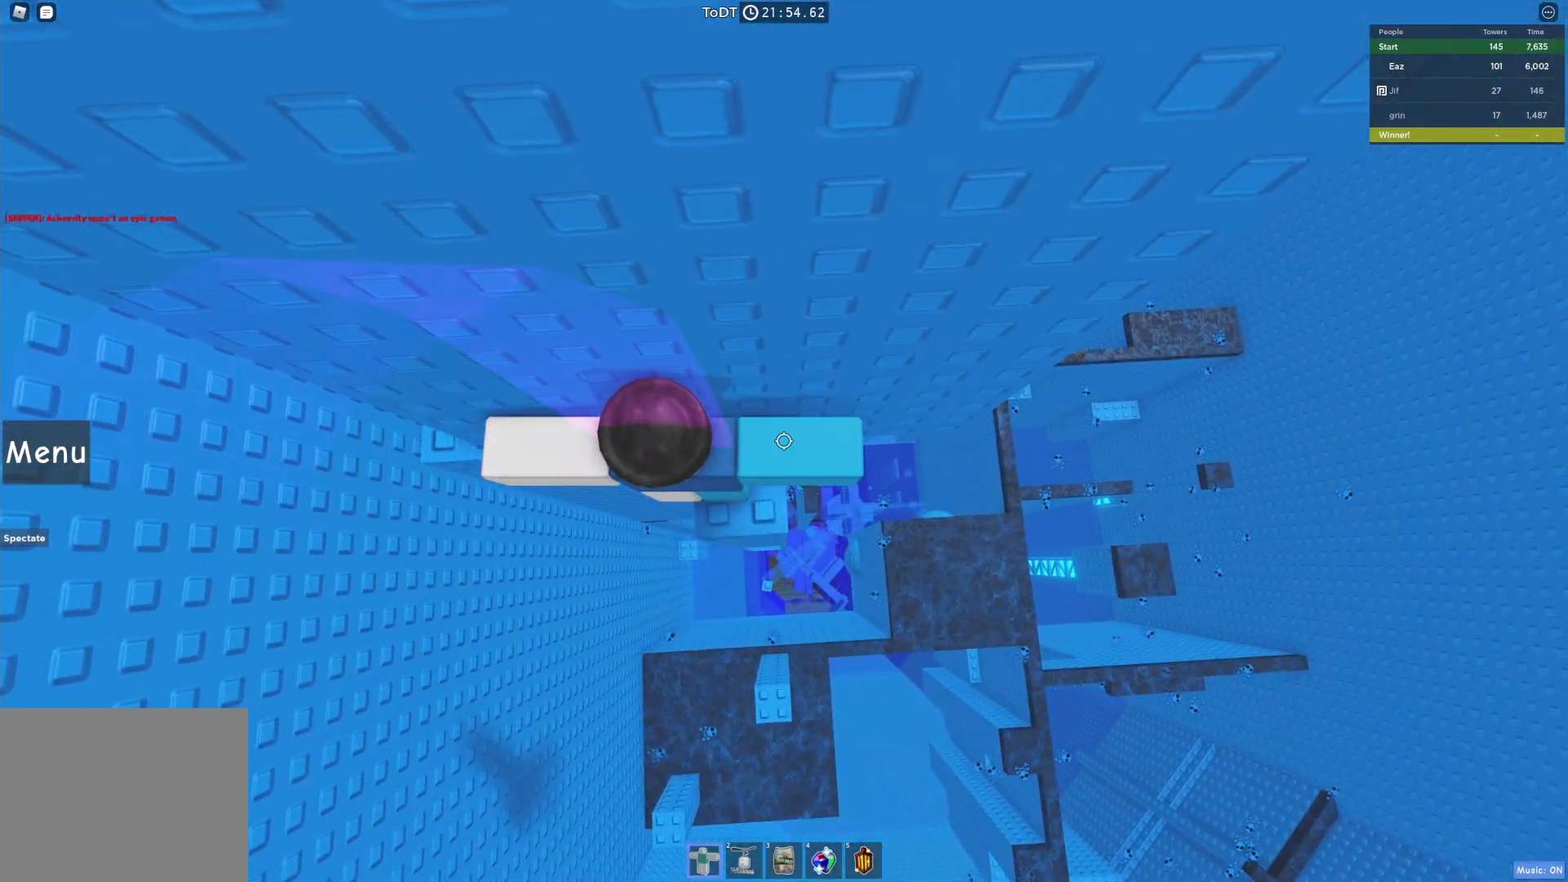
{"keys": ["d", "space"], "events": [[267, "d", "down"], [483, "space", "down"]]}
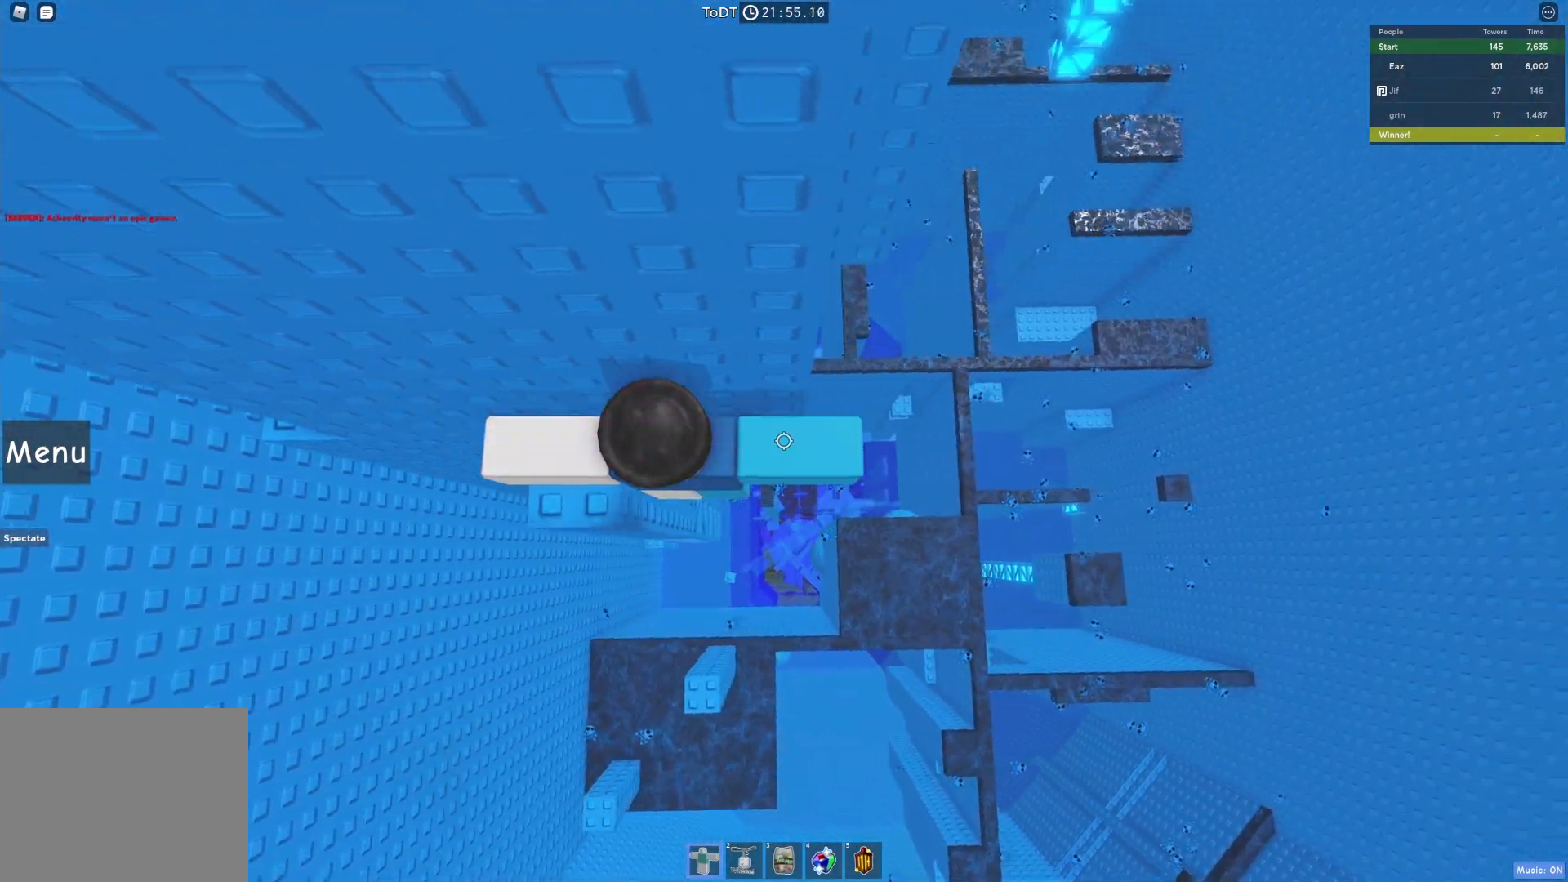
{"keys": ["d", "space"], "events": [[117, "space", "up"], [483, "space", "down"]]}
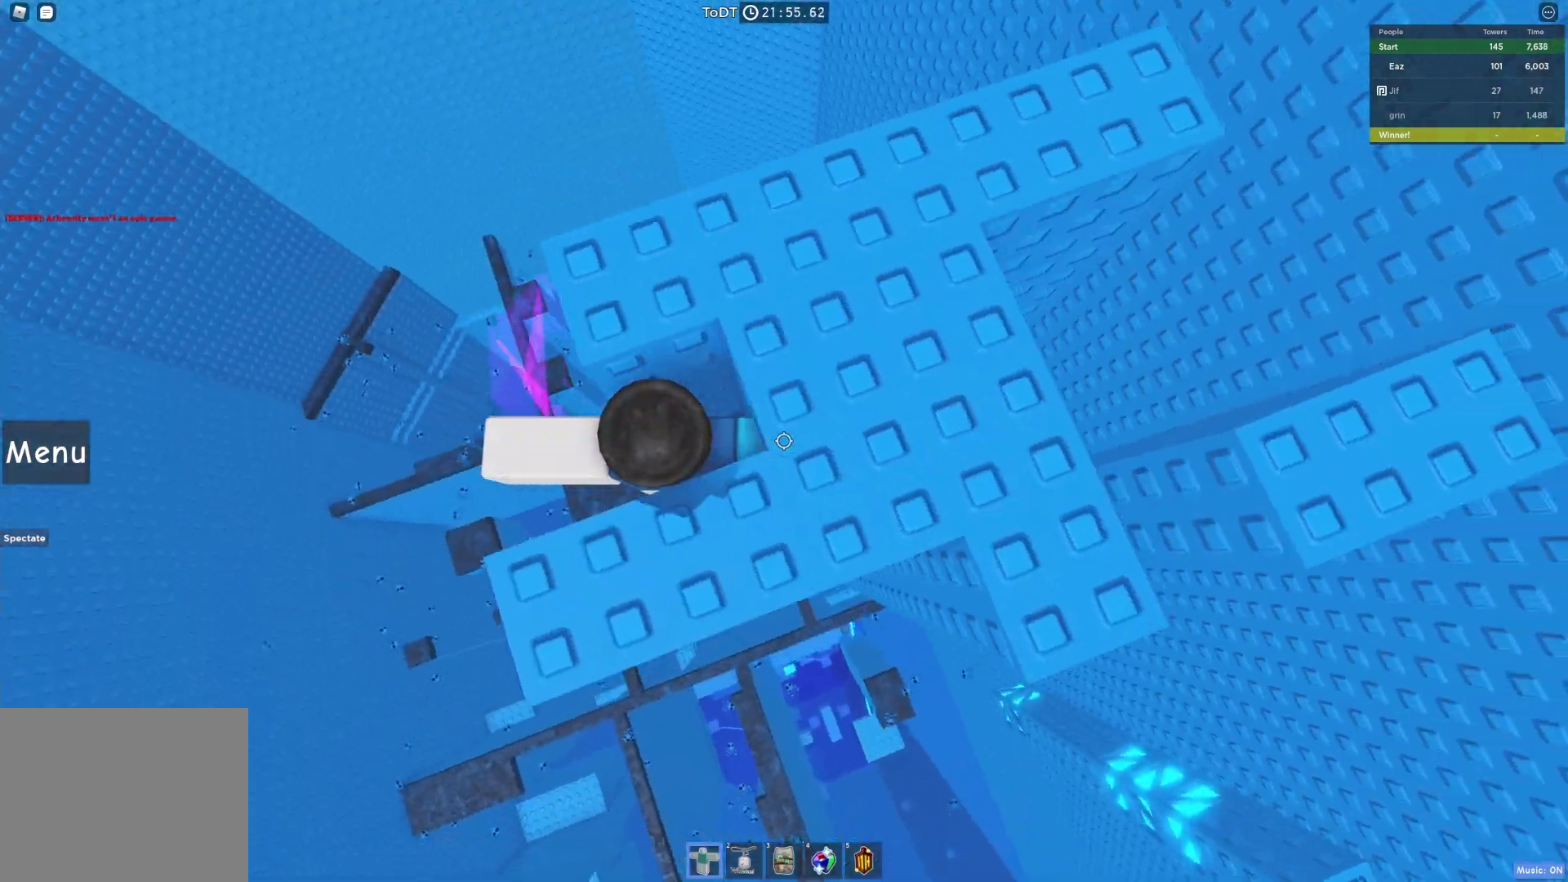
{"keys": [], "events": [[150, "space", "up"], [150, "w", "down"], [183, "d", "up"], [317, "w", "up"]]}
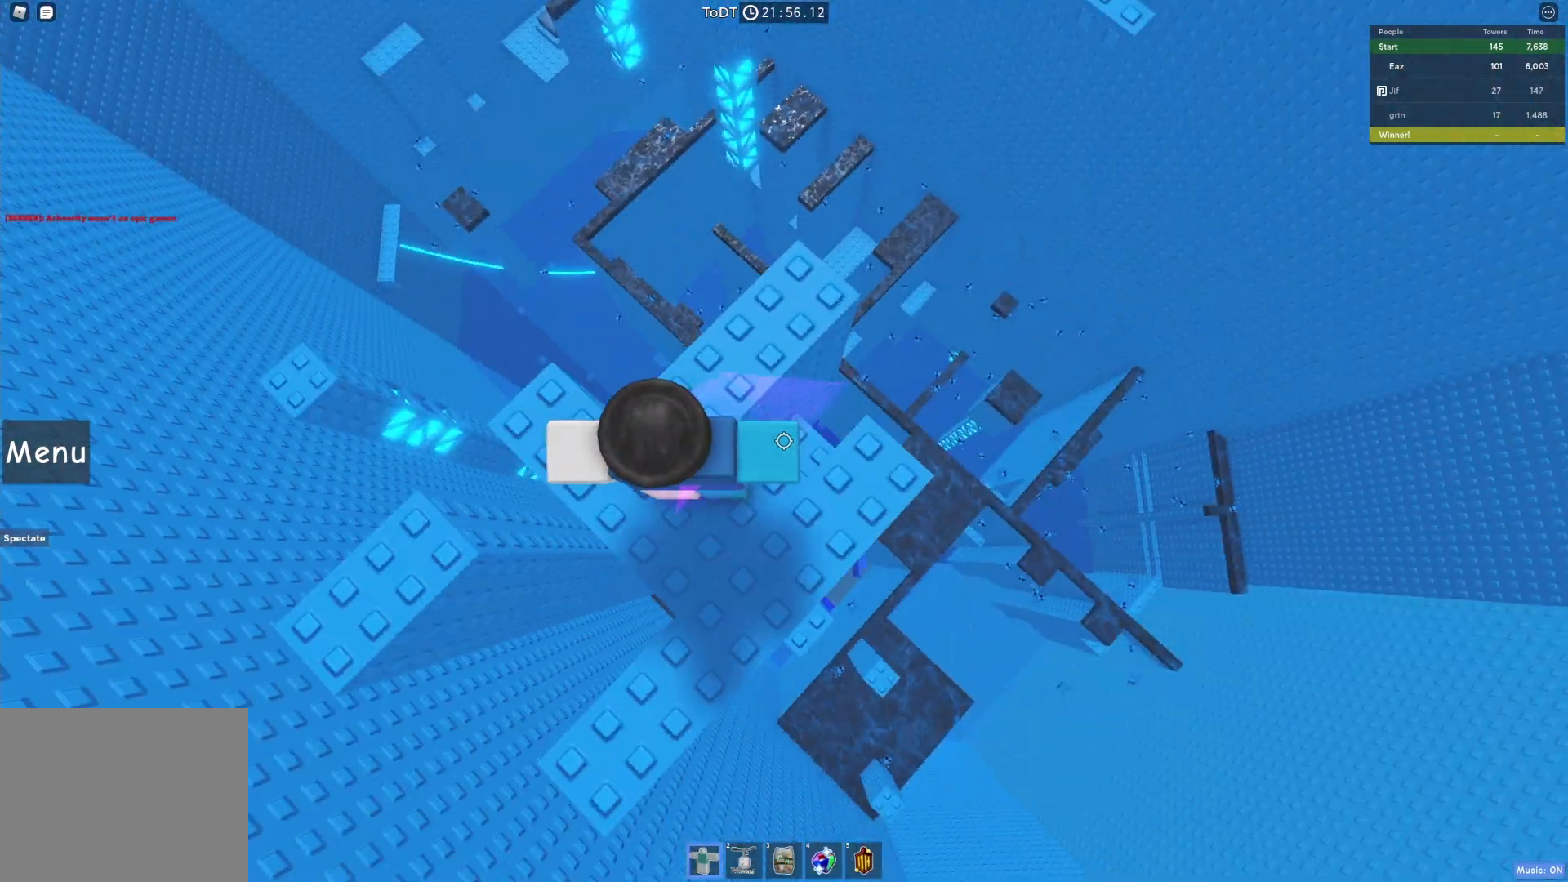
{"keys": [], "events": [[167, "w", "down"], [250, "d", "down"], [300, "w", "up"], [350, "d", "up"]]}
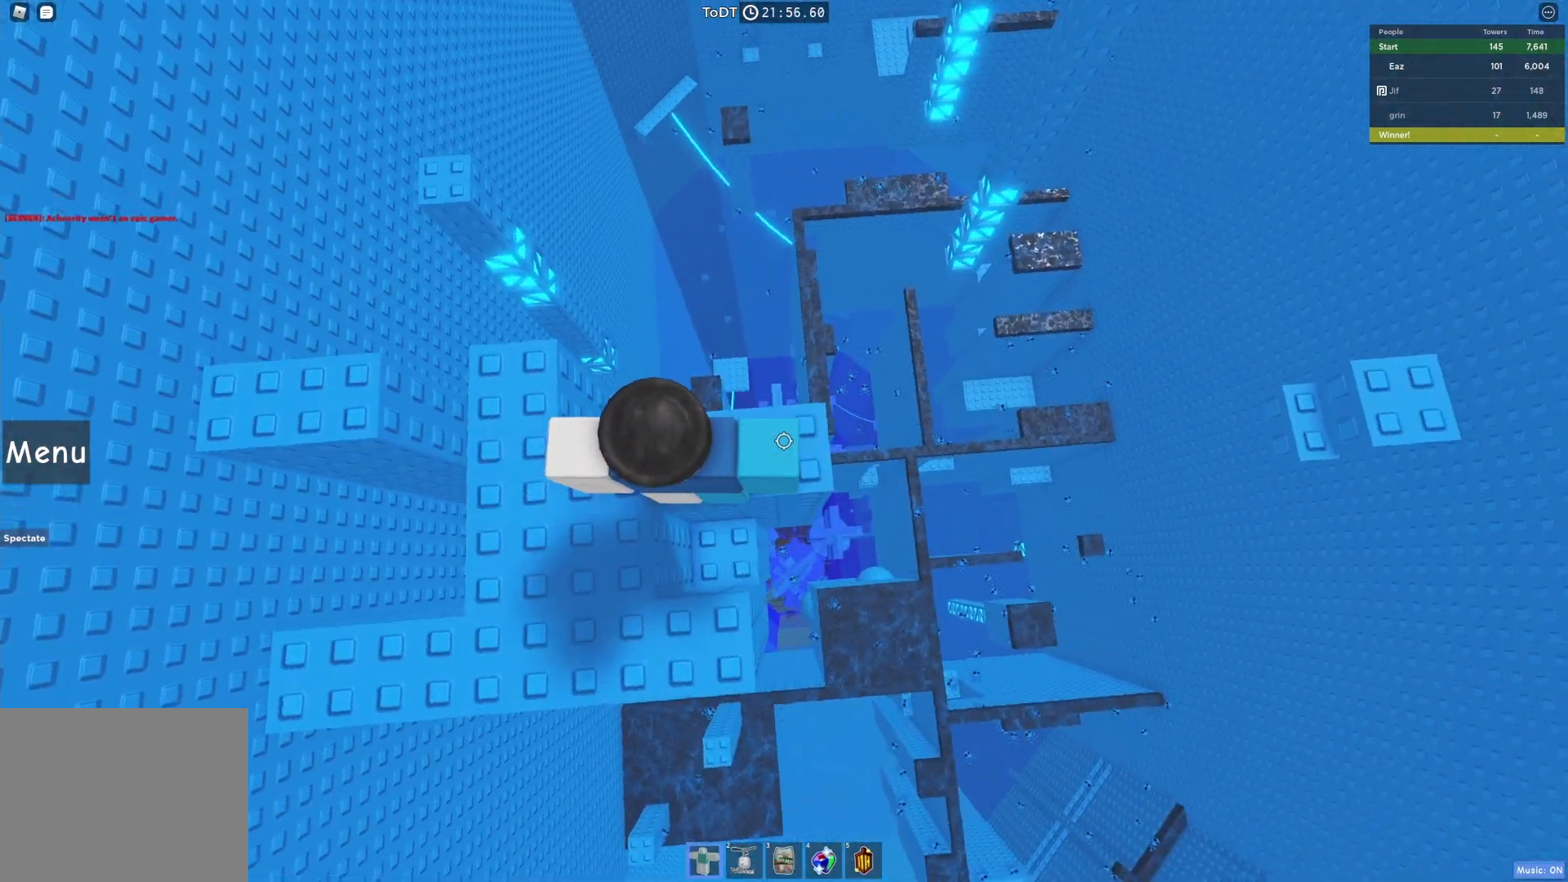
{"keys": [], "events": [[250, "w", "down"], [300, "w", "up"]]}
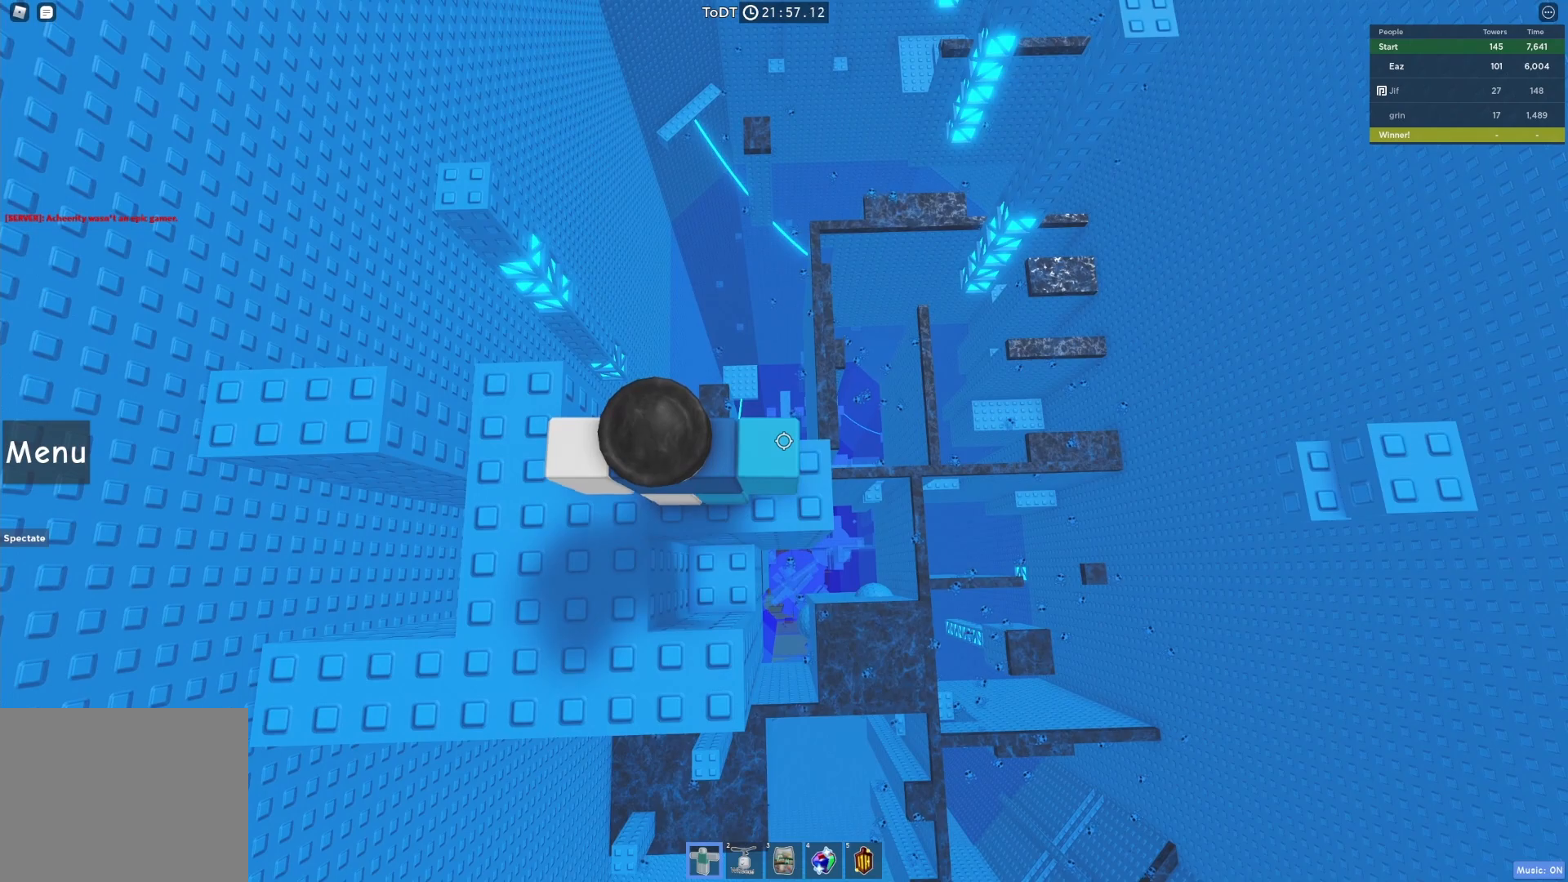
{"keys": ["d"], "events": [[100, "a", "down"], [167, "a", "up"], [333, "d", "down"]]}
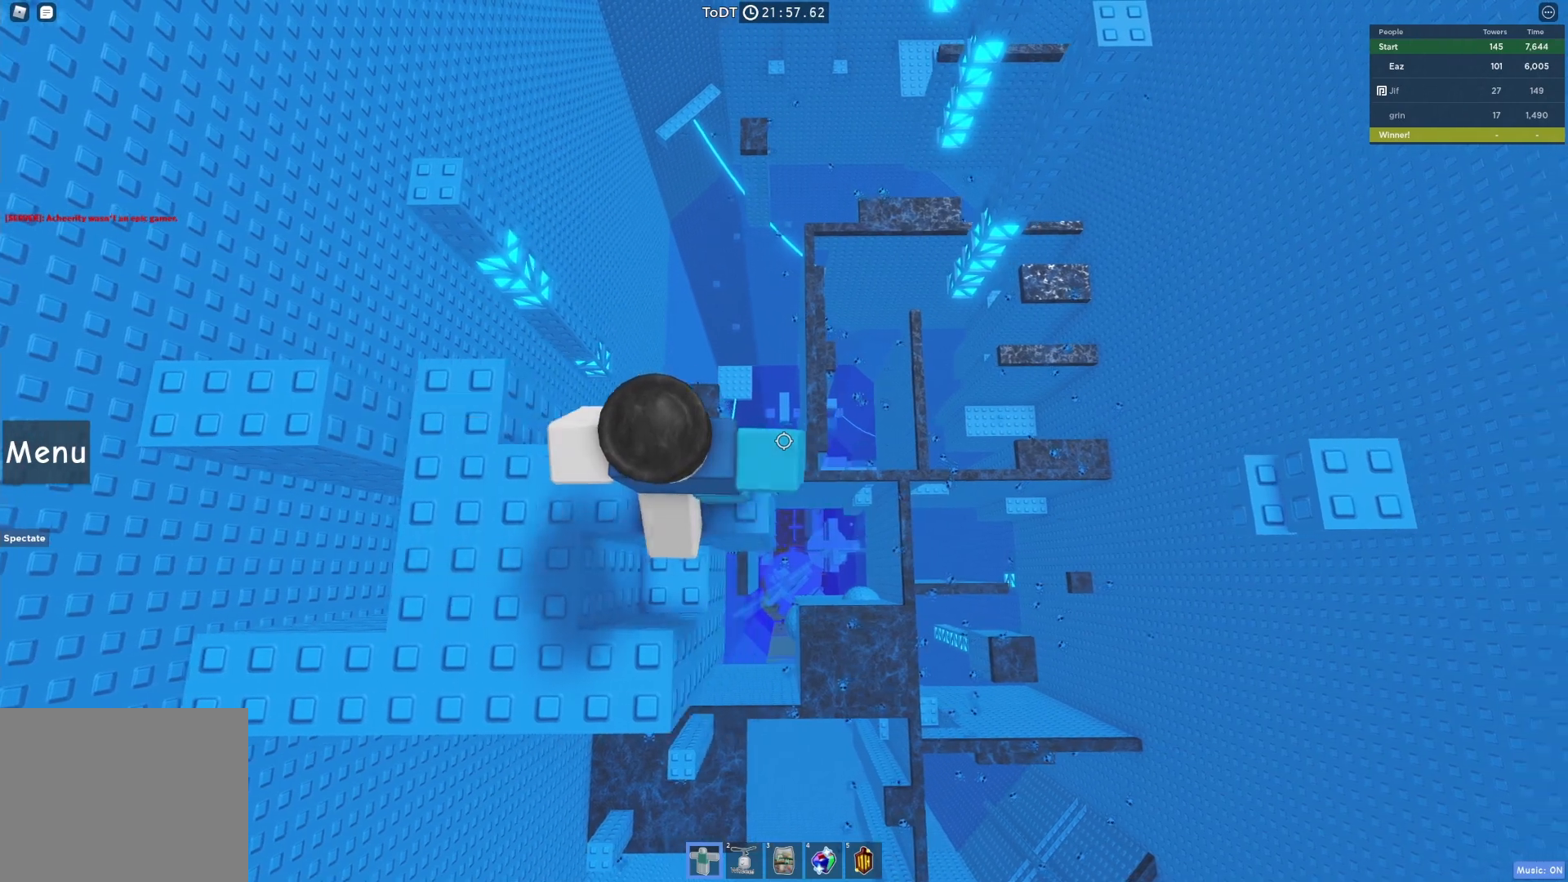
{"keys": [], "events": [[67, "d", "up"], [383, "shift", "down"], [467, "shift", "up"]]}
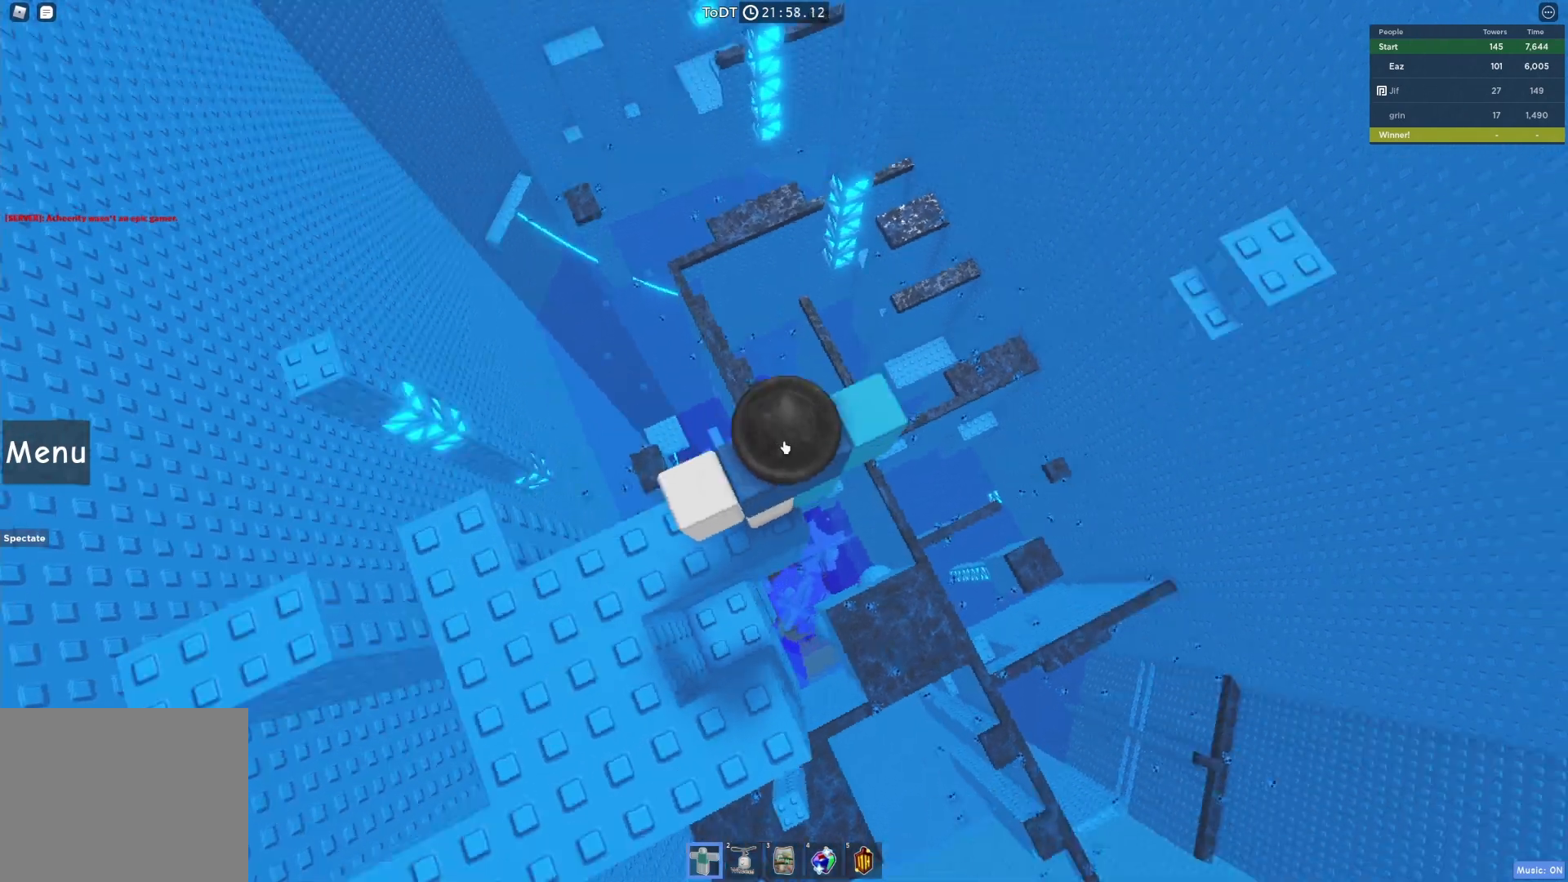
{"keys": ["space", "w"], "events": [[367, "w", "down"], [500, "space", "down"]]}
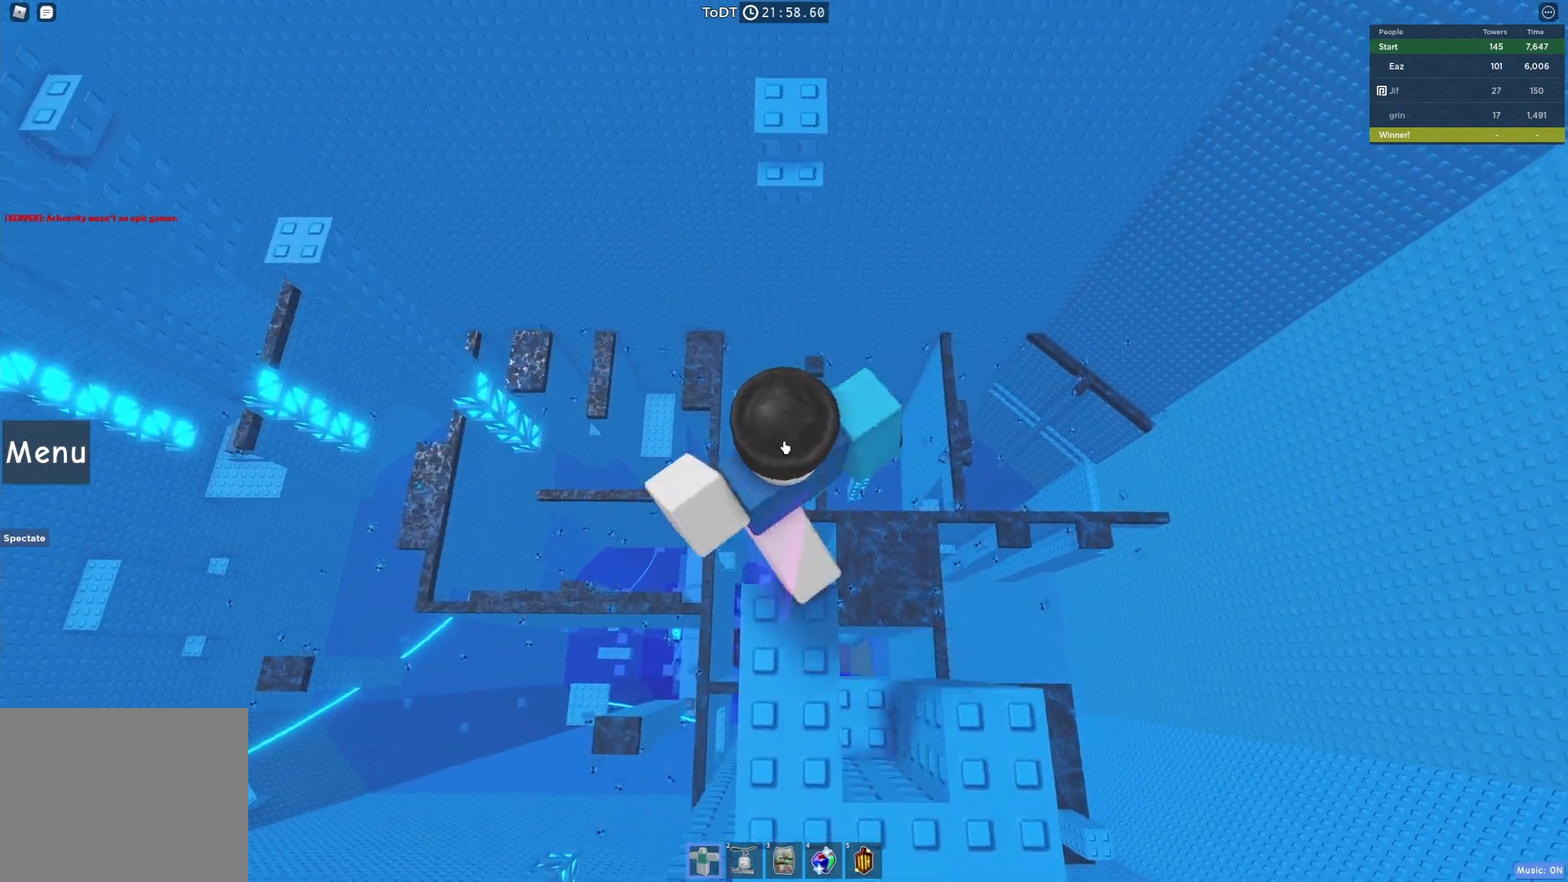
{"keys": ["w"], "events": [[100, "space", "up"]]}
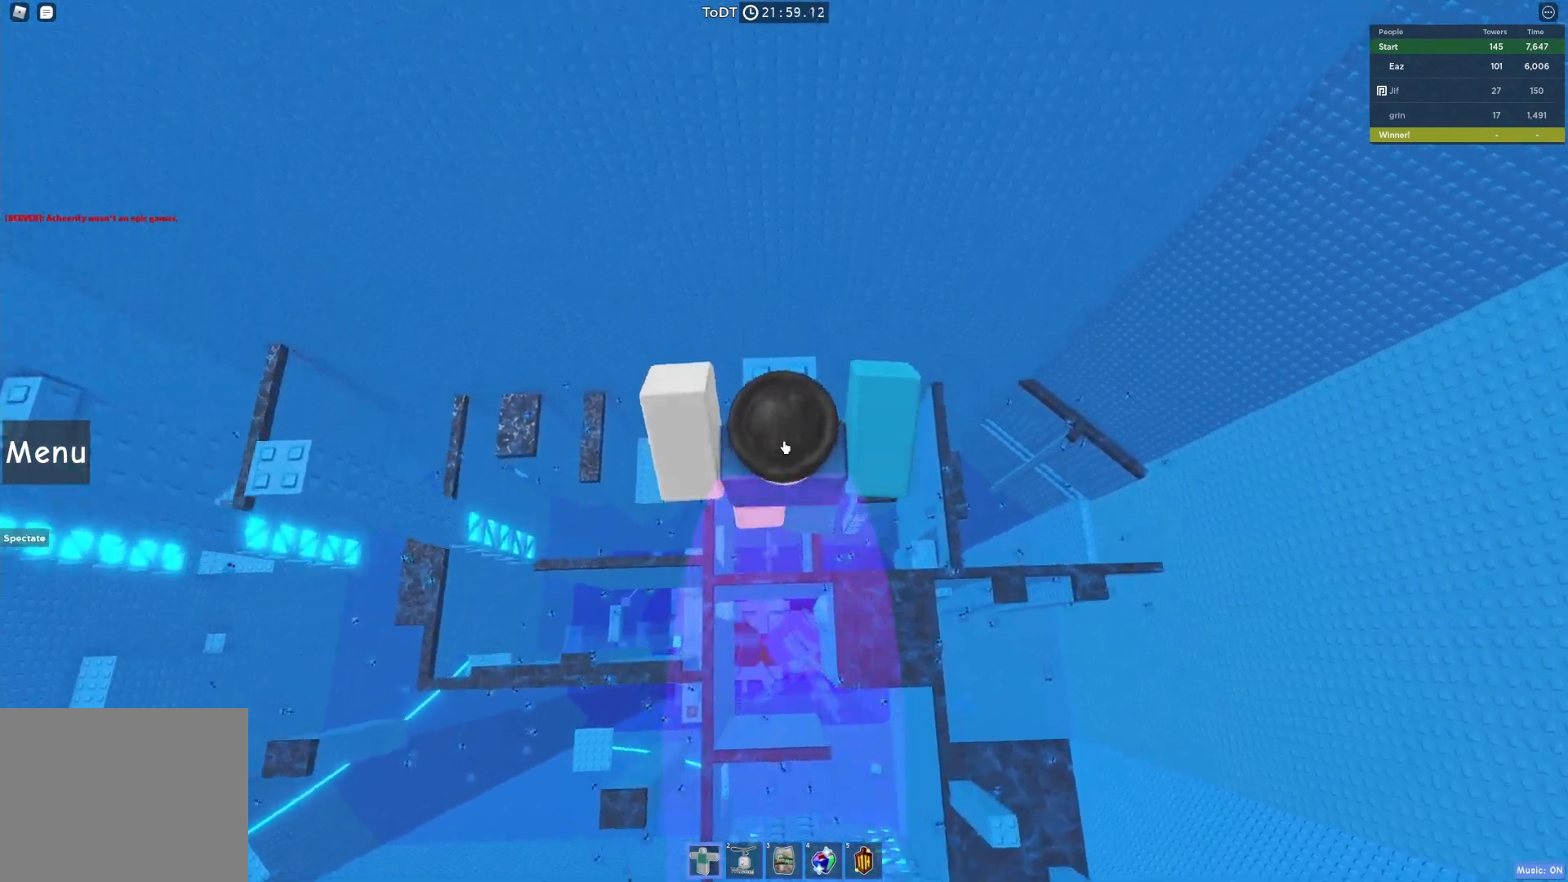
{"keys": ["w"], "events": [[350, "w", "up"], [500, "w", "down"]]}
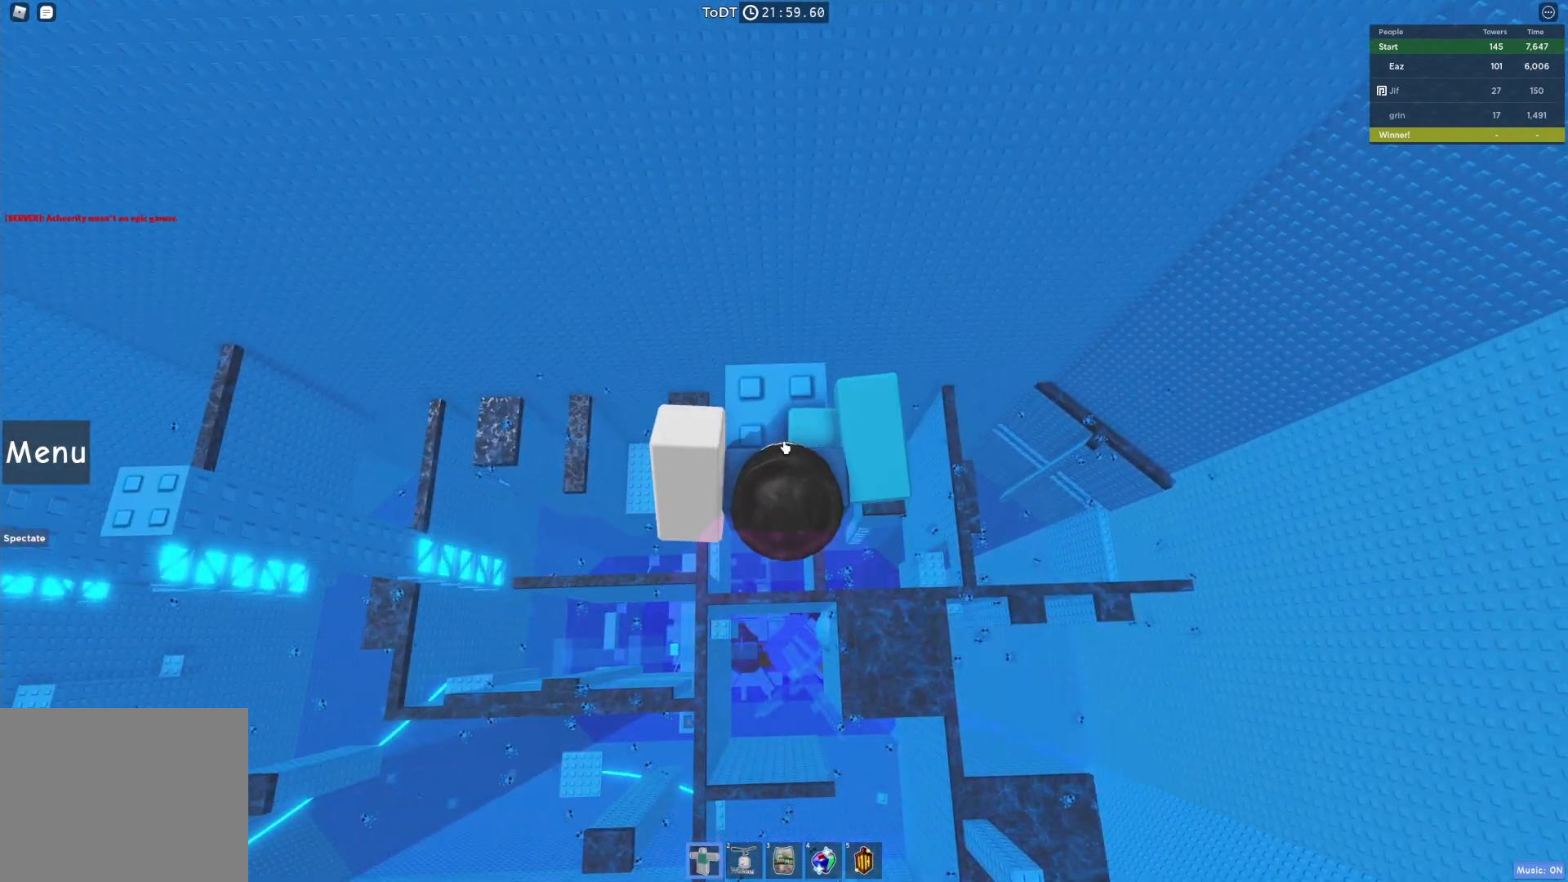
{"keys": [], "events": [[117, "w", "up"], [350, "shift", "down"], [467, "shift", "up"]]}
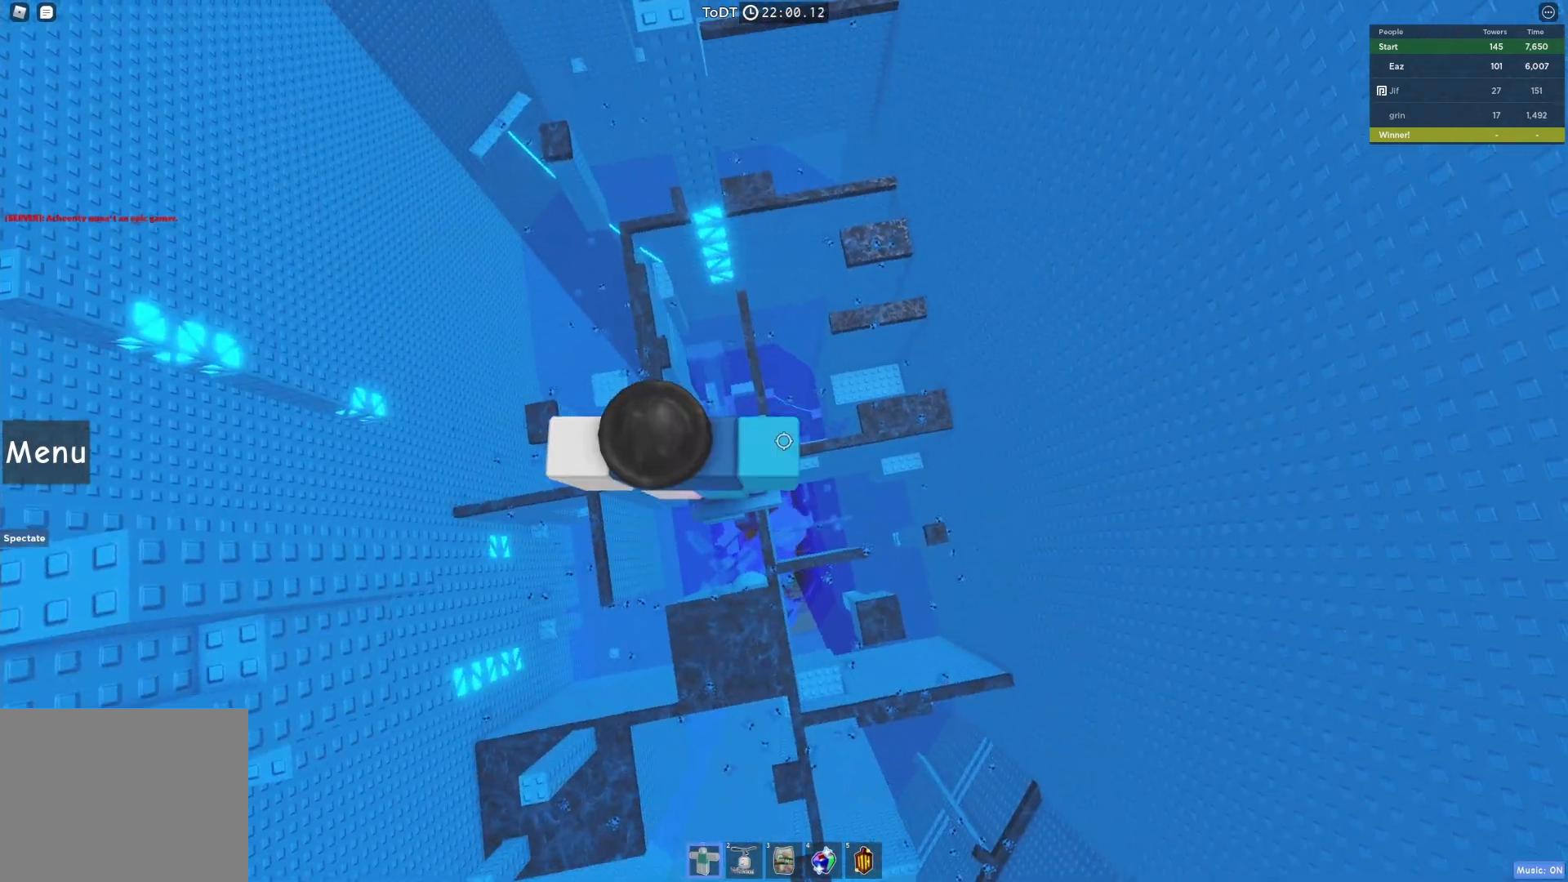
{"keys": [], "events": [[33, "d", "down"], [100, "d", "up"]]}